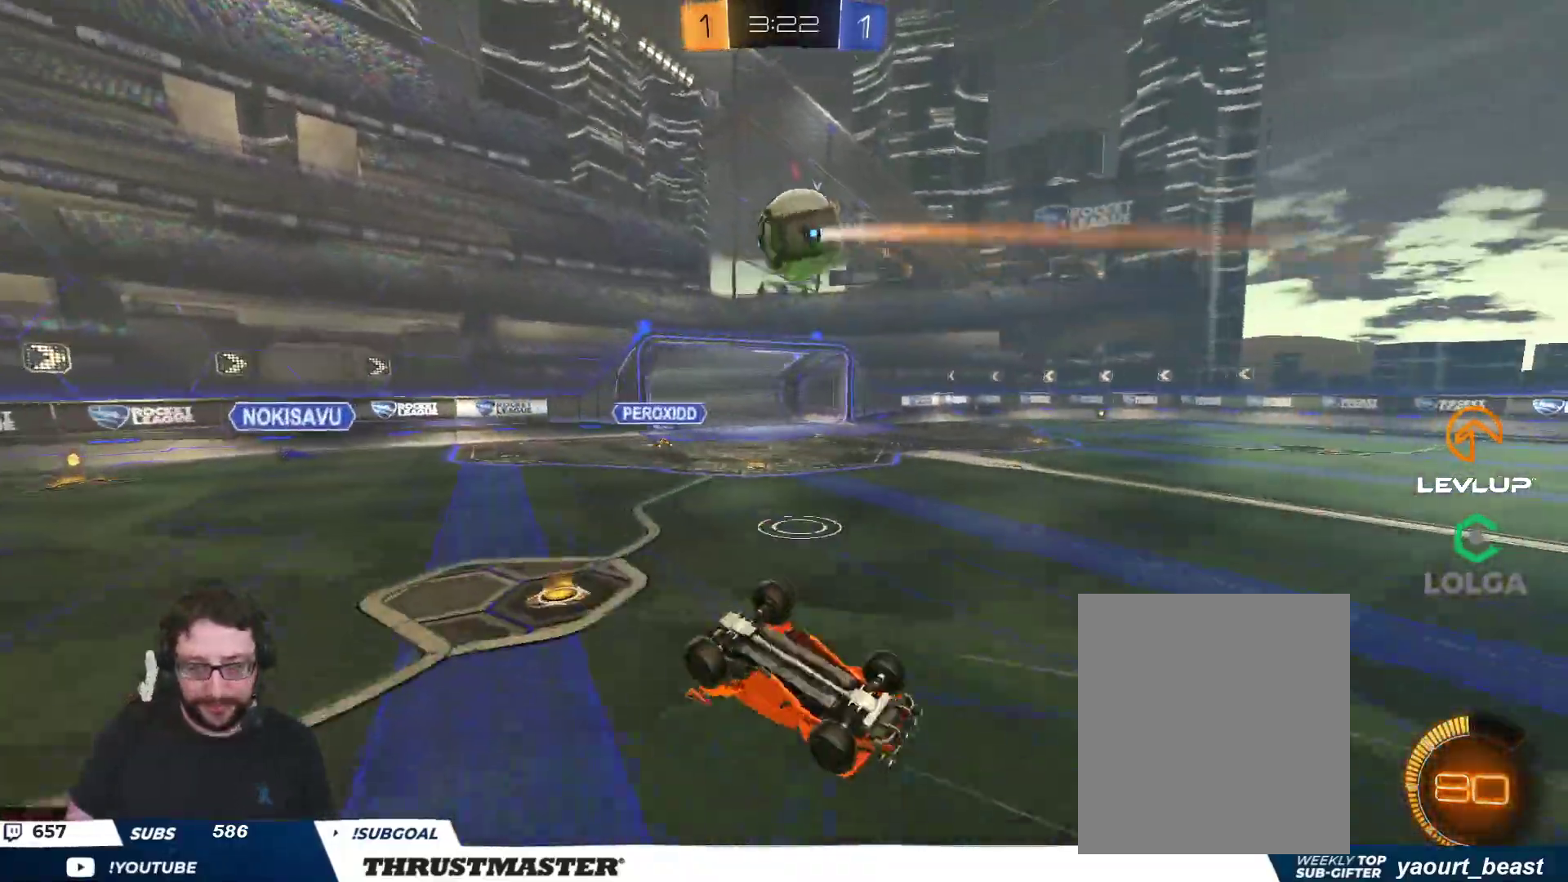
Gameplay with a controller (Xbox layout); each line is a JSON object with the inputs held at the frame after it. "events" lists button and stick changes between this image and that frame as [ms after this image, input, new state], when the widget could be followed in between.
{"buttons": [], "left_stick": "center", "right_stick": "center", "events": [[117, "L2", "up"], [500, "left_stick", "center"]]}
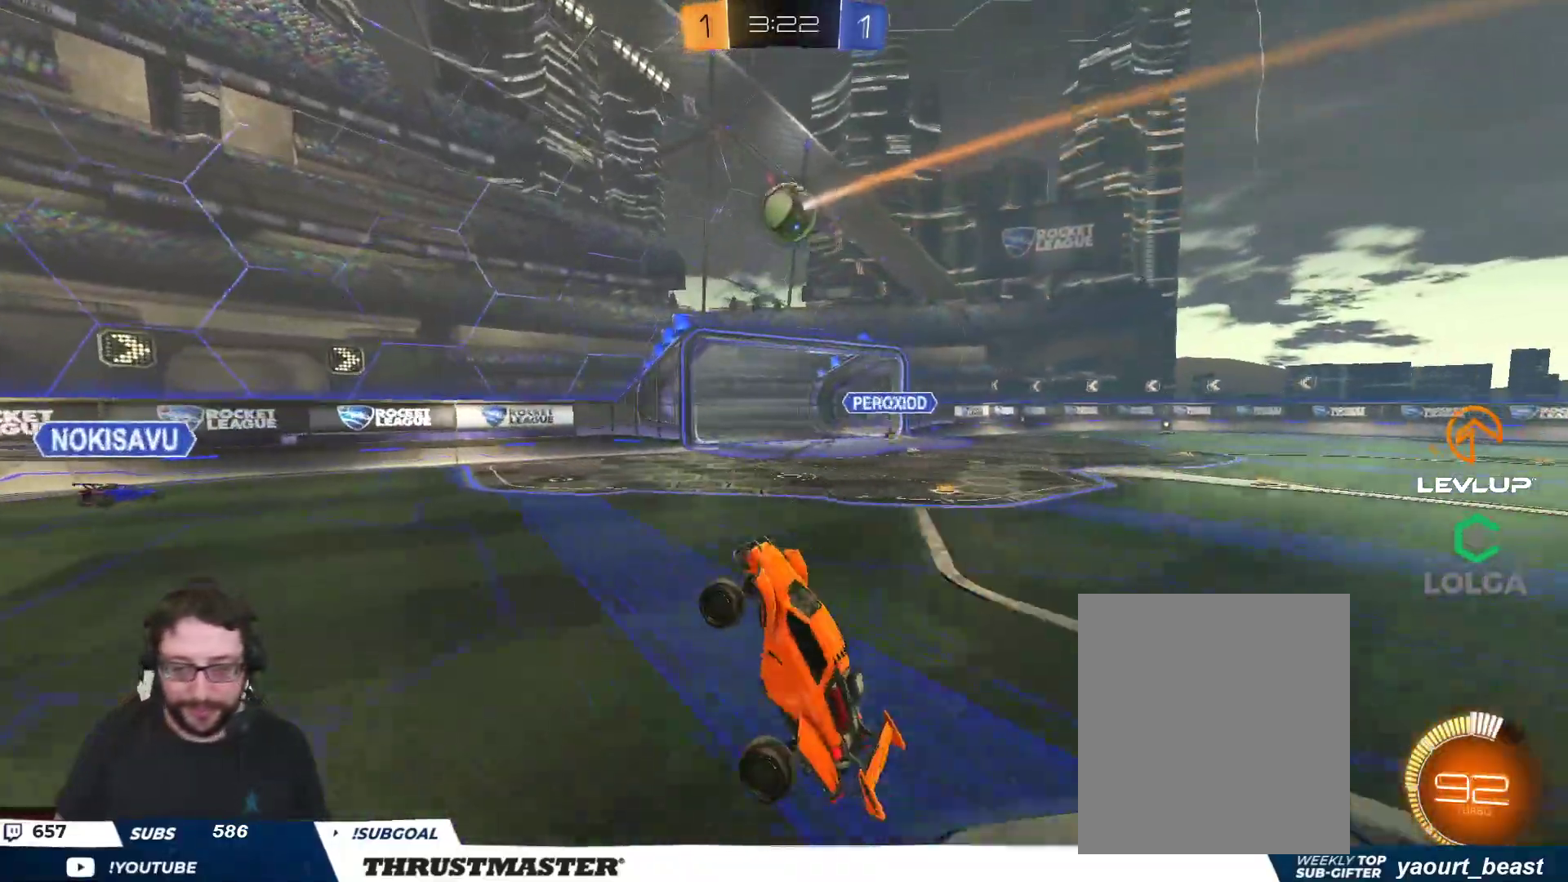
{"buttons": ["B", "L2", "R2"], "left_stick": "left", "right_stick": "center", "events": [[67, "R2", "down"], [100, "Y", "down"], [133, "left_stick", "left"], [167, "Y", "up"], [367, "B", "down"], [500, "L2", "down"]]}
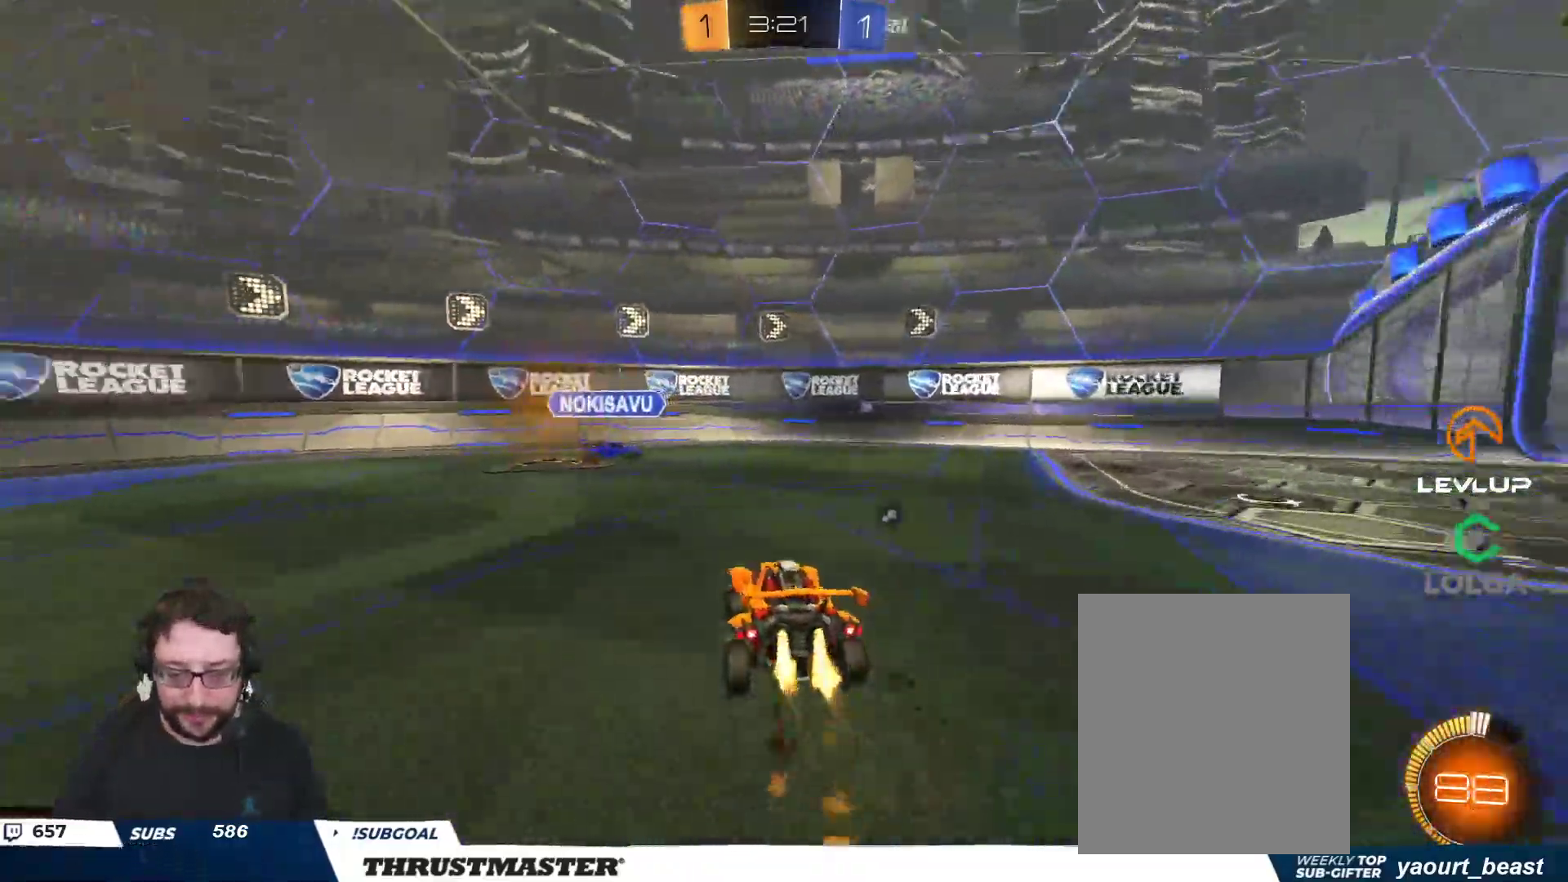
{"buttons": ["L2", "R2", "L3"], "left_stick": "right", "right_stick": "center", "events": [[83, "L2", "up"], [150, "left_stick", "right"], [367, "Y", "down"], [417, "L2", "down"], [417, "L3", "down"], [483, "Y", "up"], [500, "B", "up"]]}
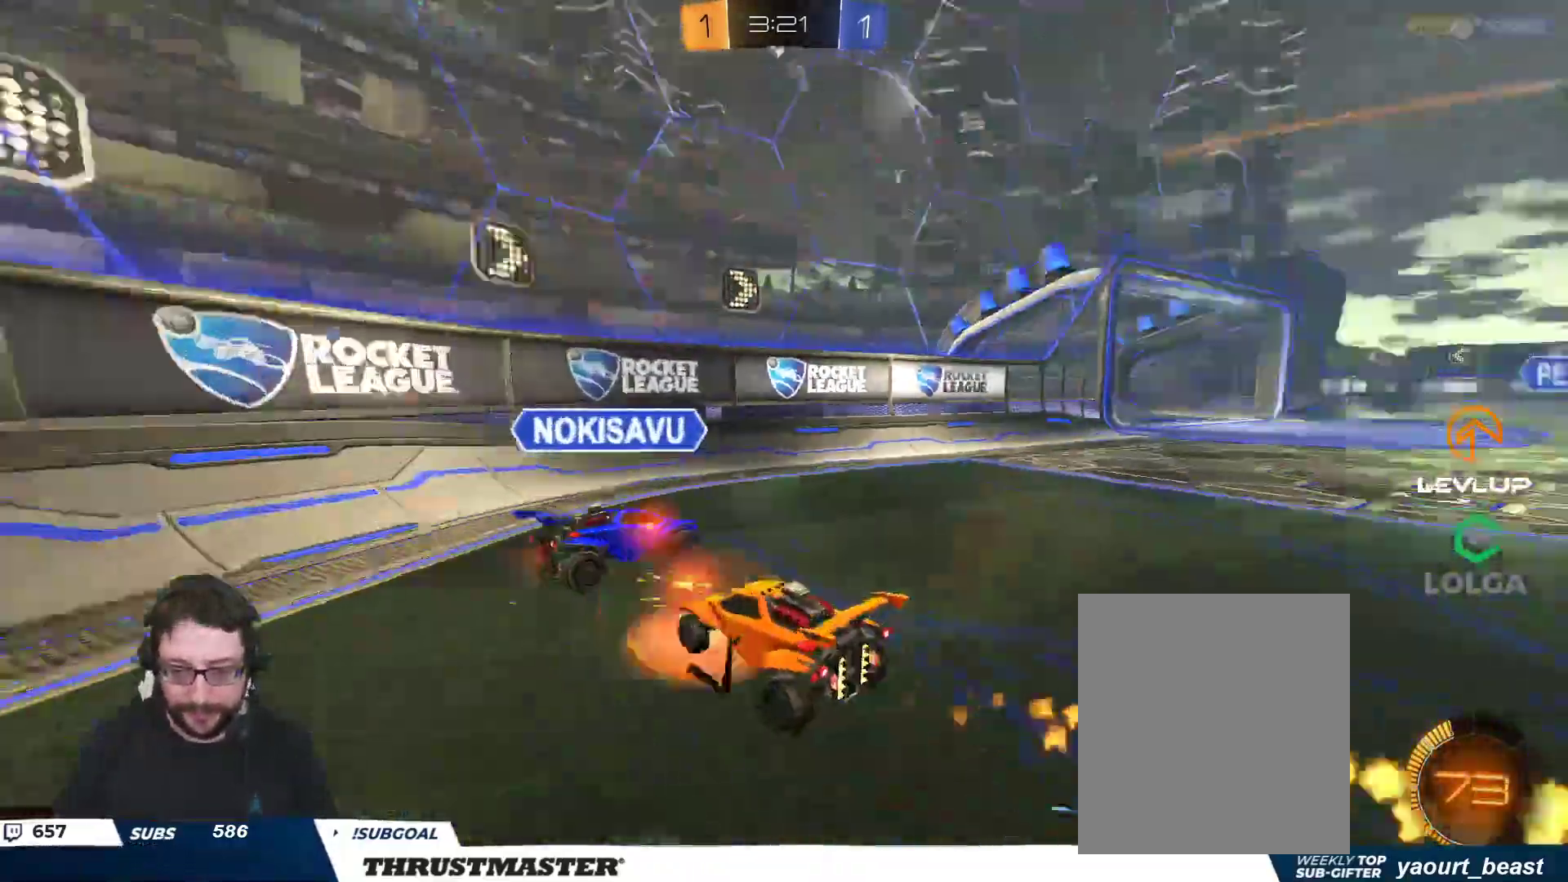
{"buttons": ["R2"], "left_stick": "right", "right_stick": "center", "events": [[17, "L2", "up"], [300, "L3", "up"], [333, "L2", "down"], [400, "L2", "up"]]}
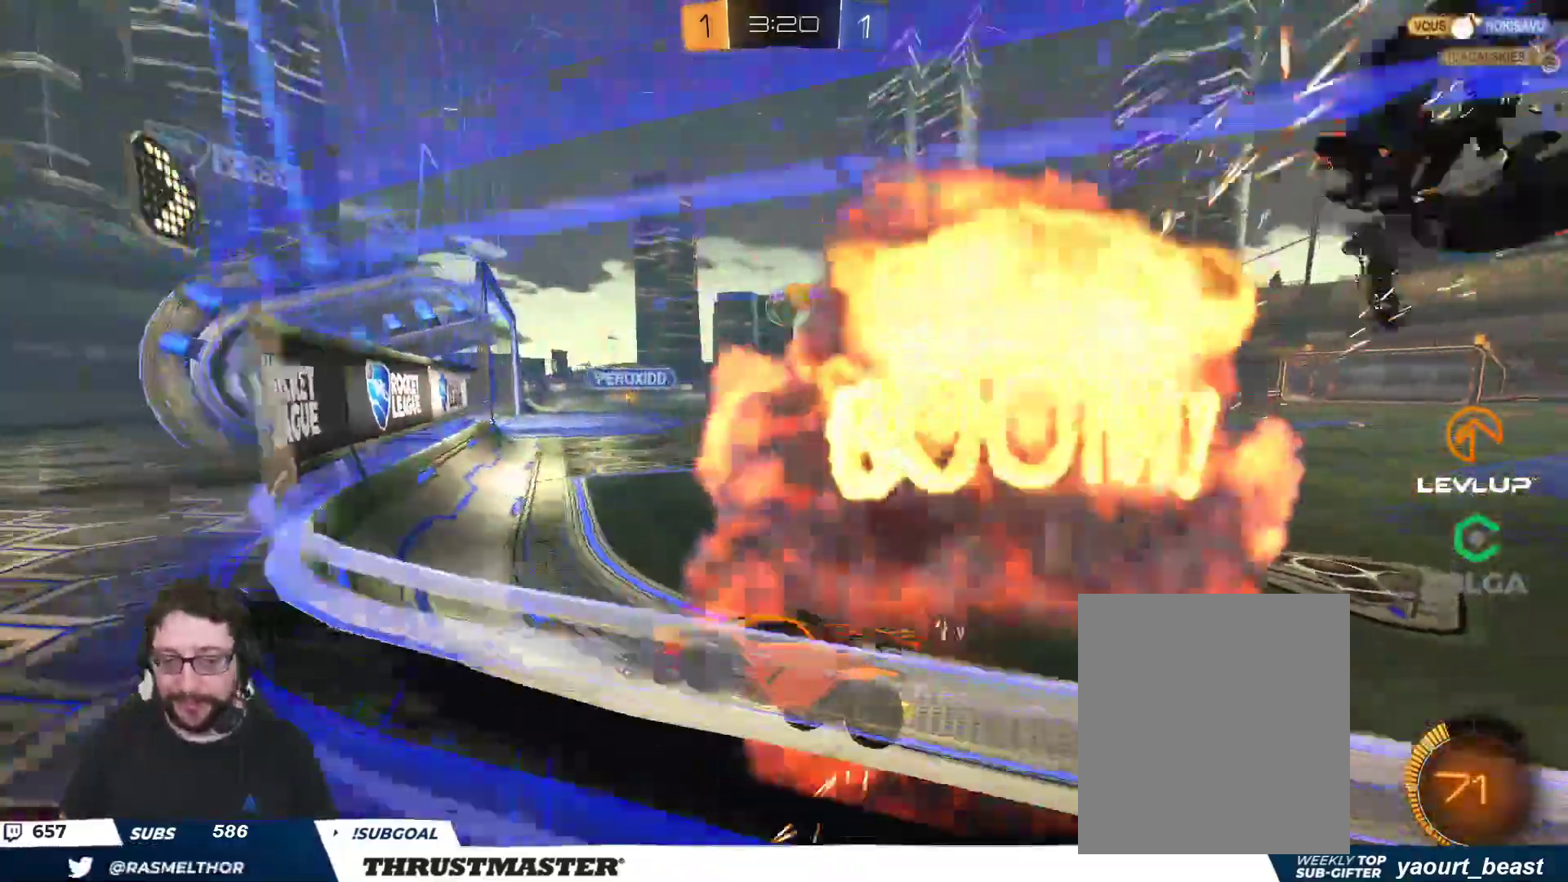
{"buttons": ["R2"], "left_stick": "right", "right_stick": "center", "events": [[167, "L2", "down"], [250, "L2", "up"]]}
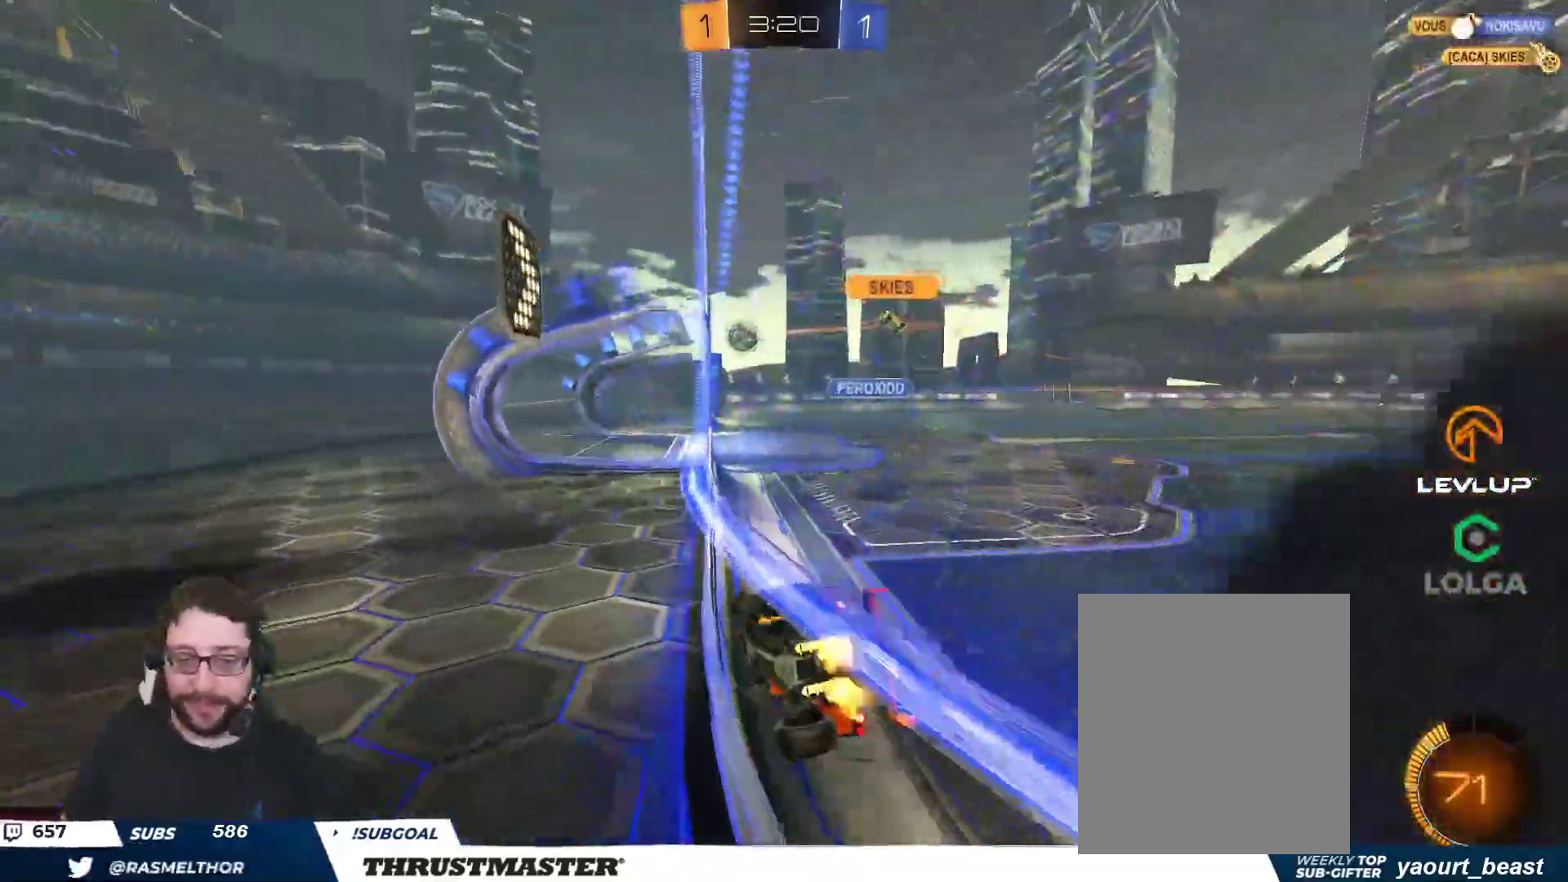
{"buttons": ["R2"], "left_stick": "center", "right_stick": "center", "events": [[200, "left_stick", "down"], [250, "left_stick", "center"]]}
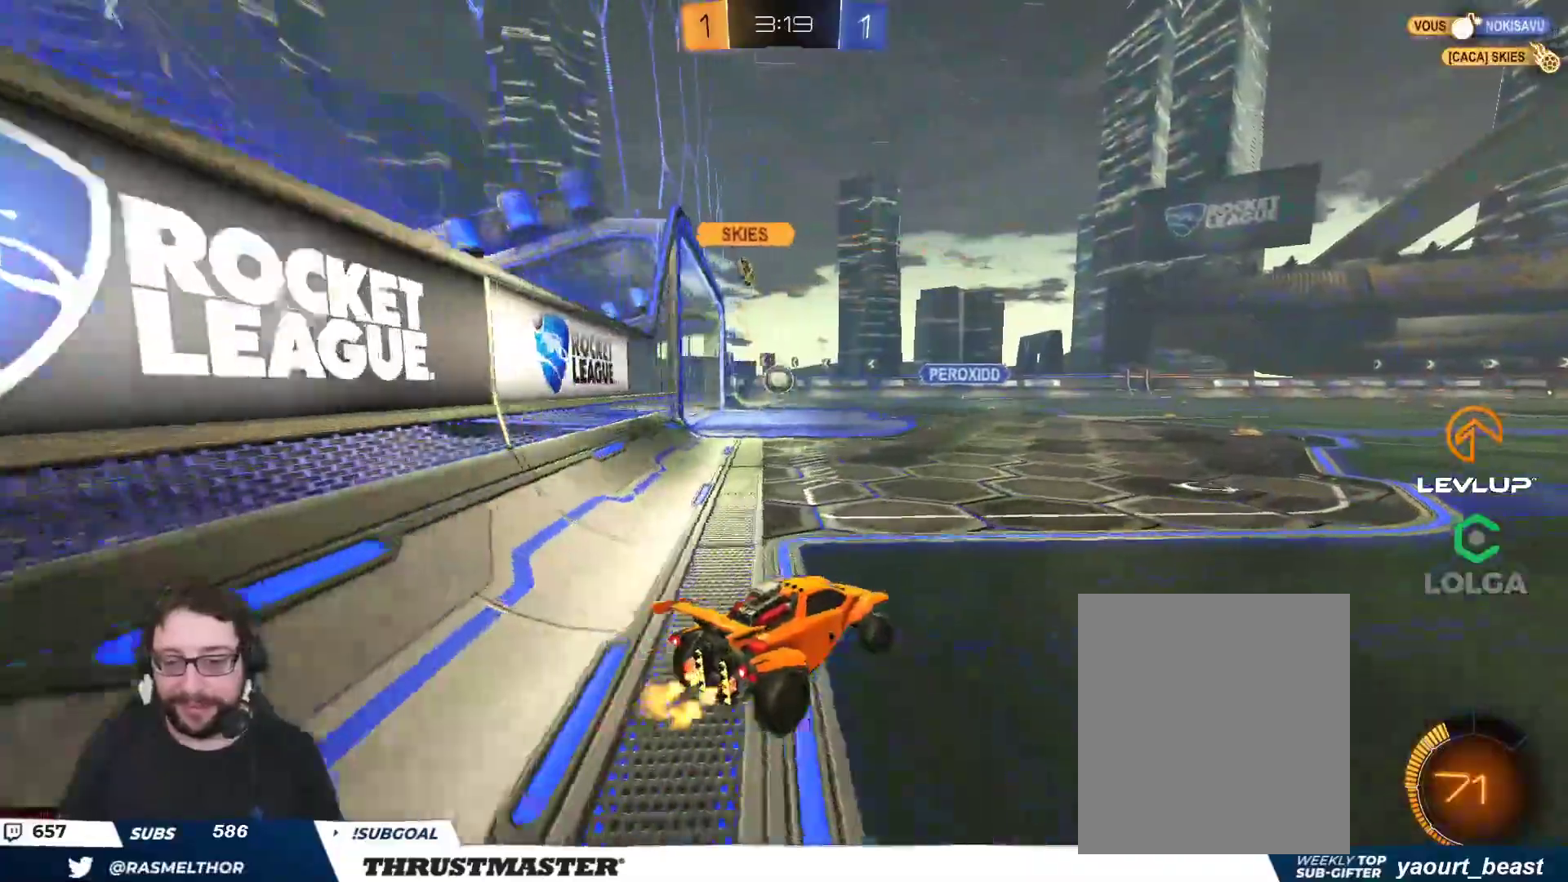
{"buttons": ["B", "Y", "R2"], "left_stick": "right", "right_stick": "center", "events": [[50, "left_stick", "left"], [83, "A", "down"], [83, "B", "down"], [167, "A", "up"], [167, "L2", "down"], [167, "left_stick", "right"], [183, "B", "up"], [217, "A", "down"], [217, "B", "down"], [317, "A", "up"], [350, "Y", "down"], [400, "Y", "up"], [483, "Y", "down"], [500, "L2", "up"]]}
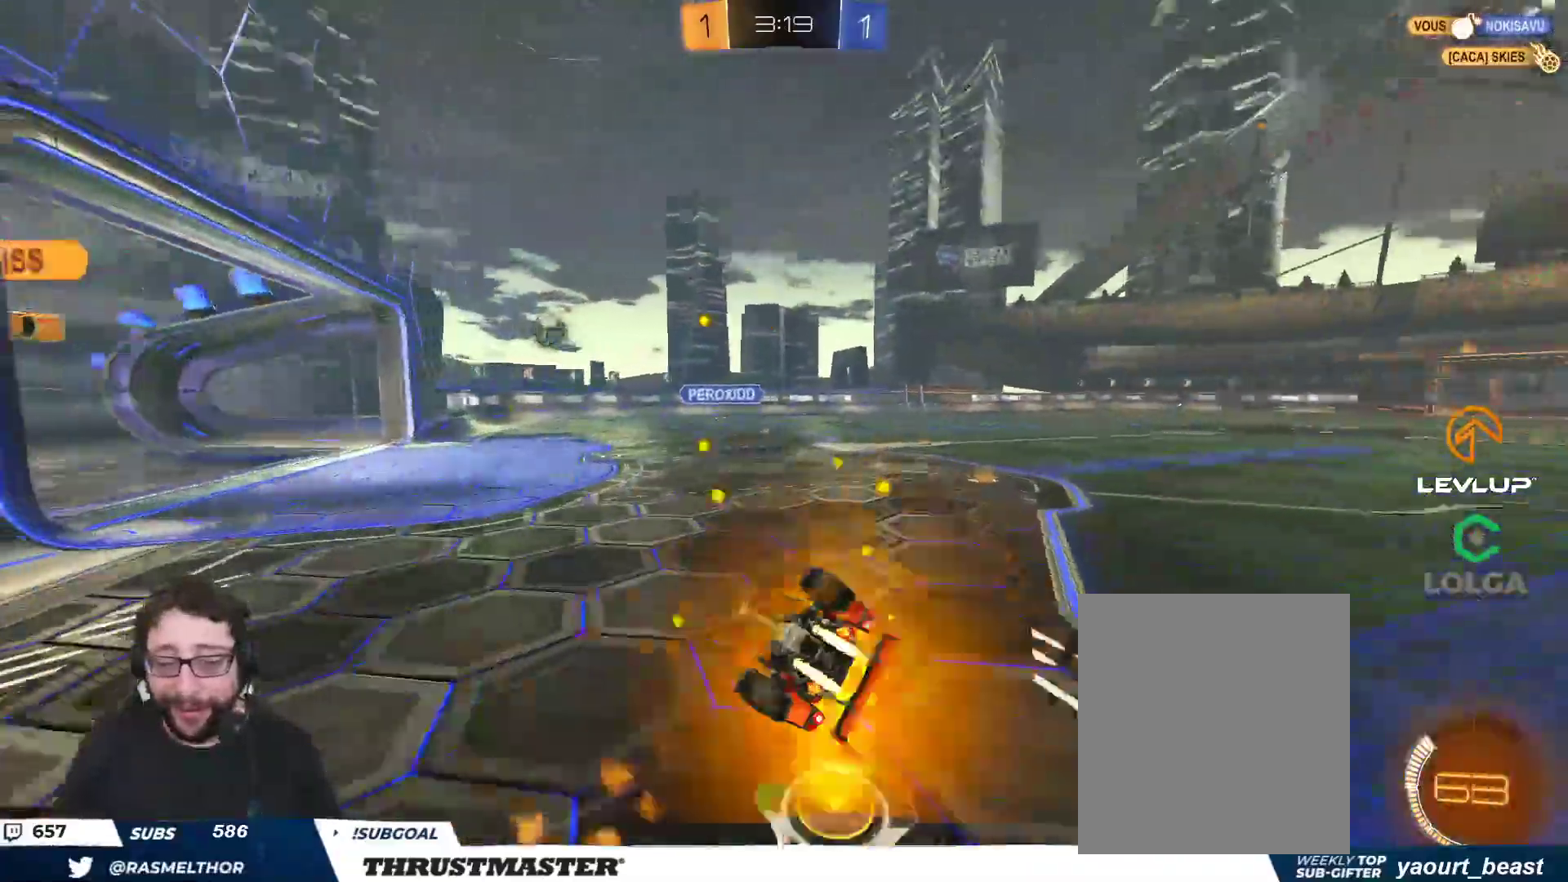
{"buttons": ["R2"], "left_stick": "center", "right_stick": "center", "events": [[17, "B", "up"], [67, "Y", "up"], [500, "left_stick", "center"]]}
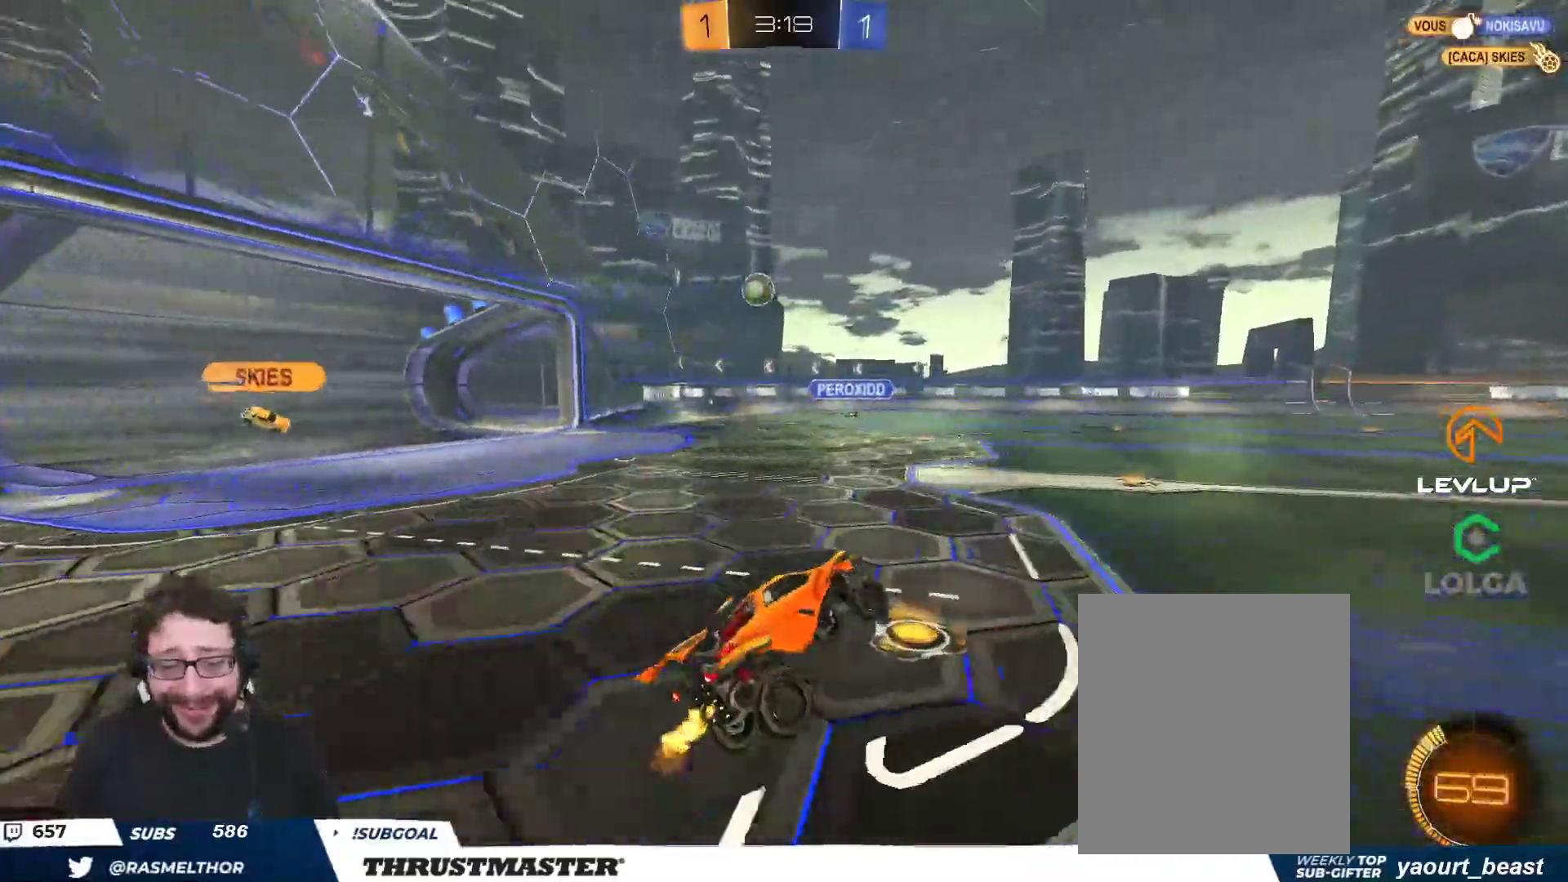
{"buttons": ["B", "R2"], "left_stick": "left", "right_stick": "center", "events": [[200, "B", "down"], [367, "left_stick", "left"]]}
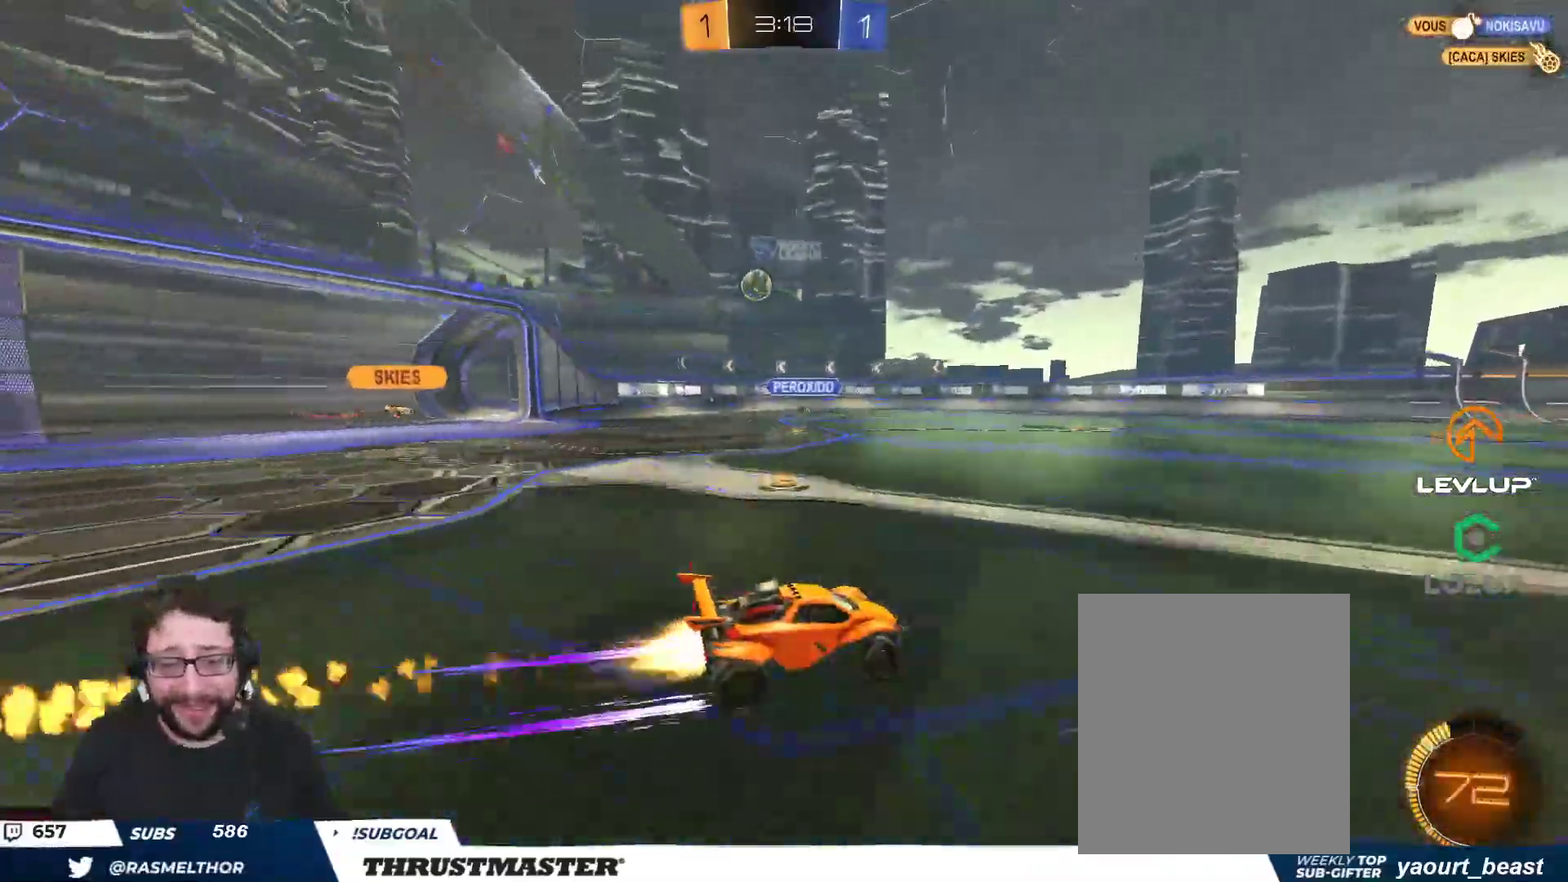
{"buttons": ["R2"], "left_stick": "center", "right_stick": "center", "events": [[483, "B", "up"], [483, "left_stick", "center"]]}
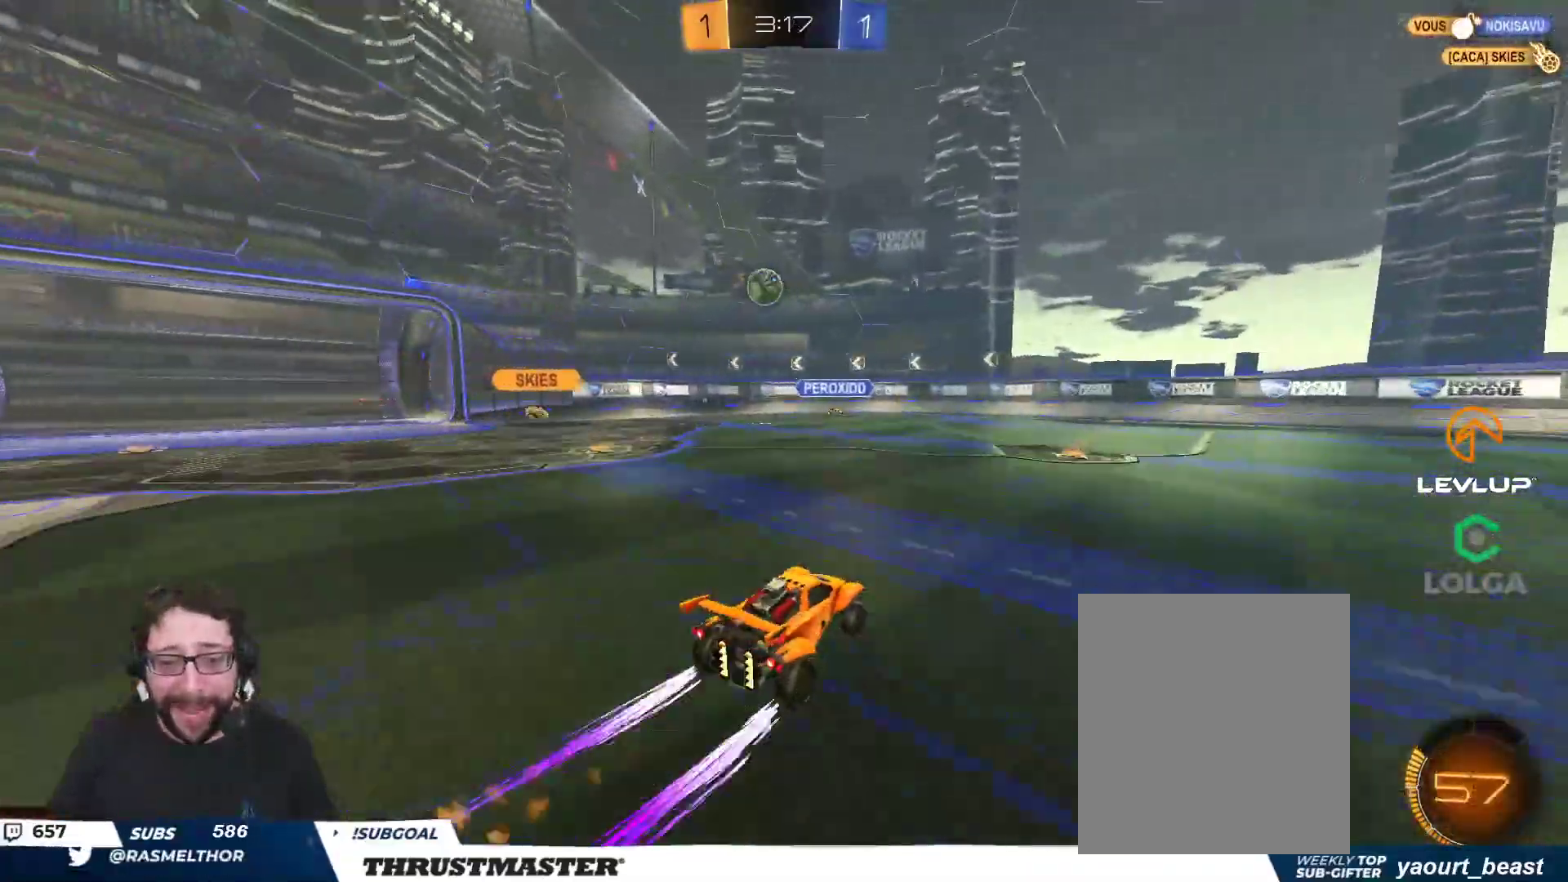
{"buttons": ["R2"], "left_stick": "right", "right_stick": "center", "events": [[133, "left_stick", "right"]]}
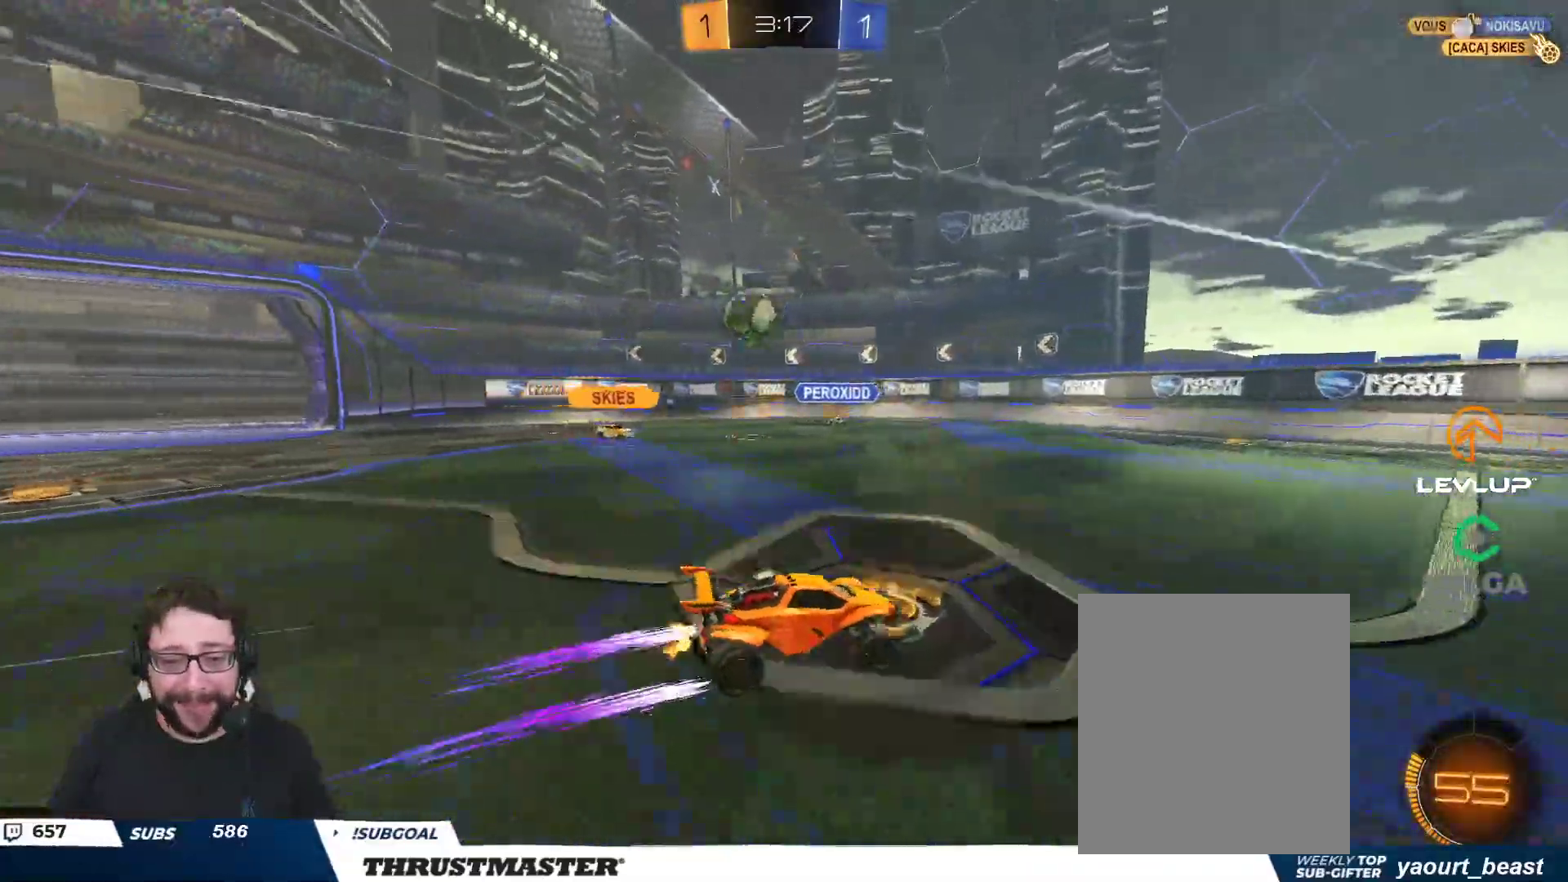
{"buttons": ["R2"], "left_stick": "center", "right_stick": "center", "events": [[217, "B", "down"], [400, "left_stick", "center"], [467, "B", "up"]]}
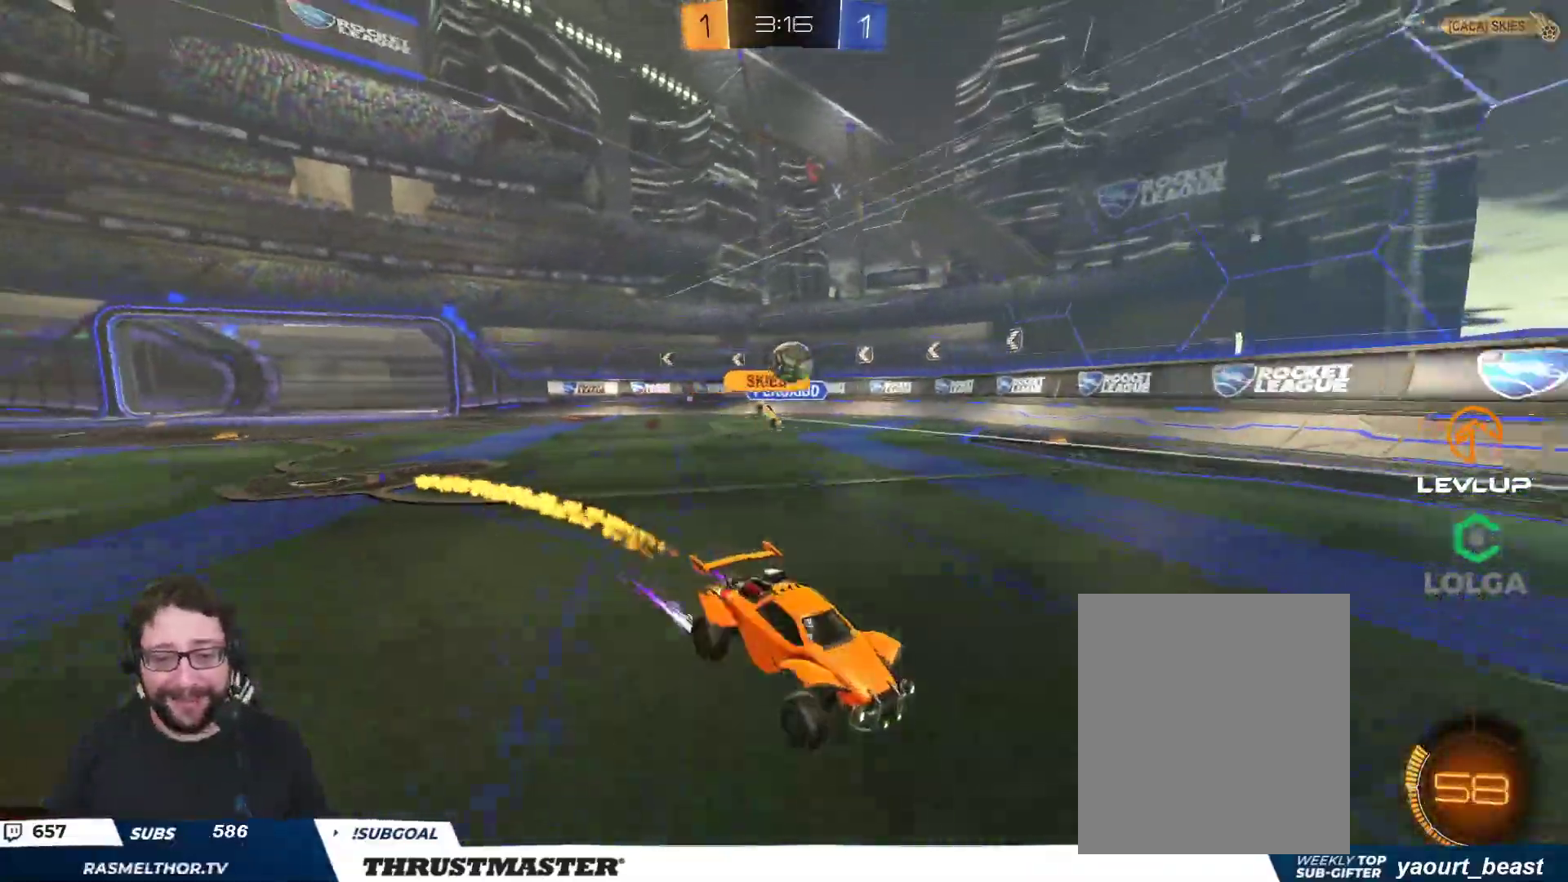
{"buttons": ["B", "R2"], "left_stick": "up-left", "right_stick": "center", "events": [[183, "left_stick", "right"], [250, "R2", "up"], [250, "left_stick", "down-right"], [350, "R2", "down"], [383, "left_stick", "up-left"], [433, "B", "down"]]}
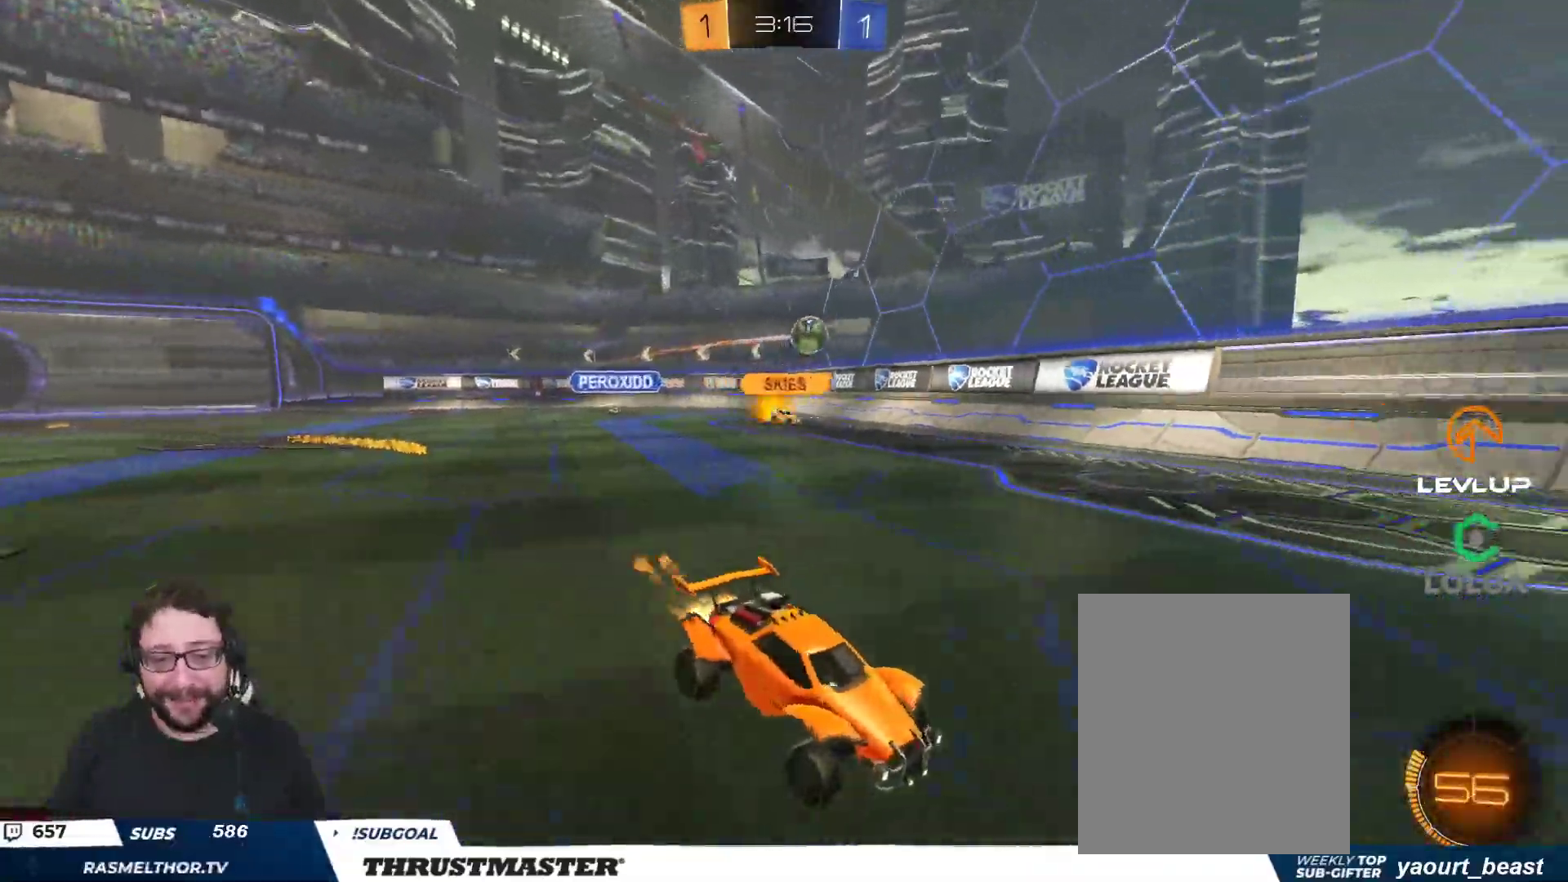
{"buttons": ["B", "R2"], "left_stick": "center", "right_stick": "center", "events": [[50, "B", "up"], [83, "B", "down"], [117, "Y", "down"], [117, "left_stick", "center"], [217, "B", "up"], [217, "Y", "up"], [250, "B", "down"], [300, "Y", "down"], [300, "left_stick", "right"], [433, "Y", "up"], [500, "left_stick", "center"]]}
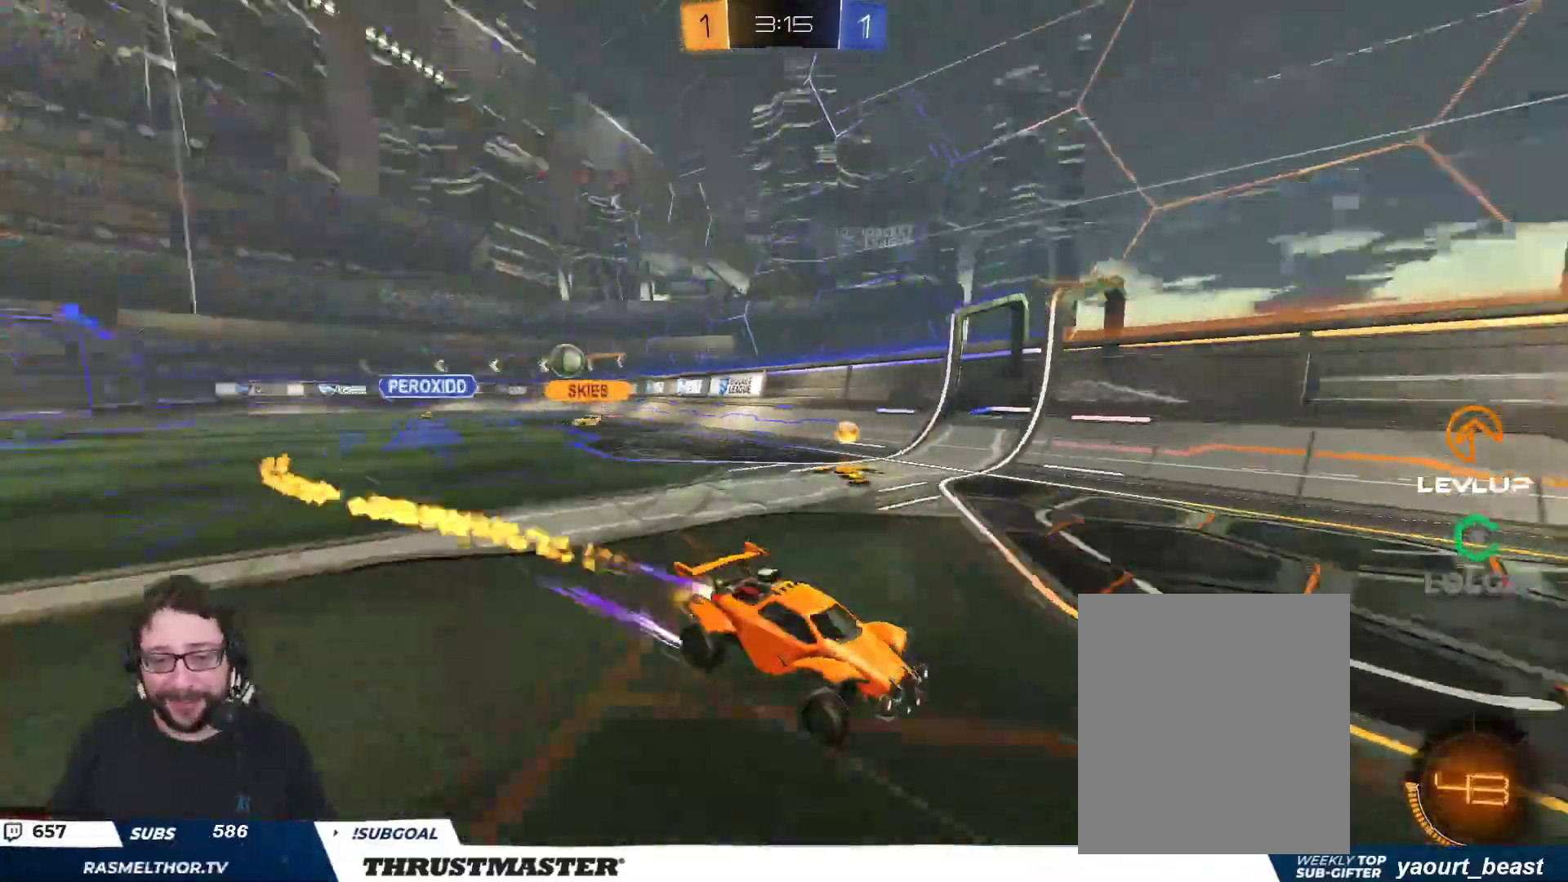
{"buttons": ["R2"], "left_stick": "center", "right_stick": "center", "events": [[200, "left_stick", "left"], [233, "Y", "down"], [300, "B", "up"], [300, "left_stick", "center"], [317, "Y", "up"]]}
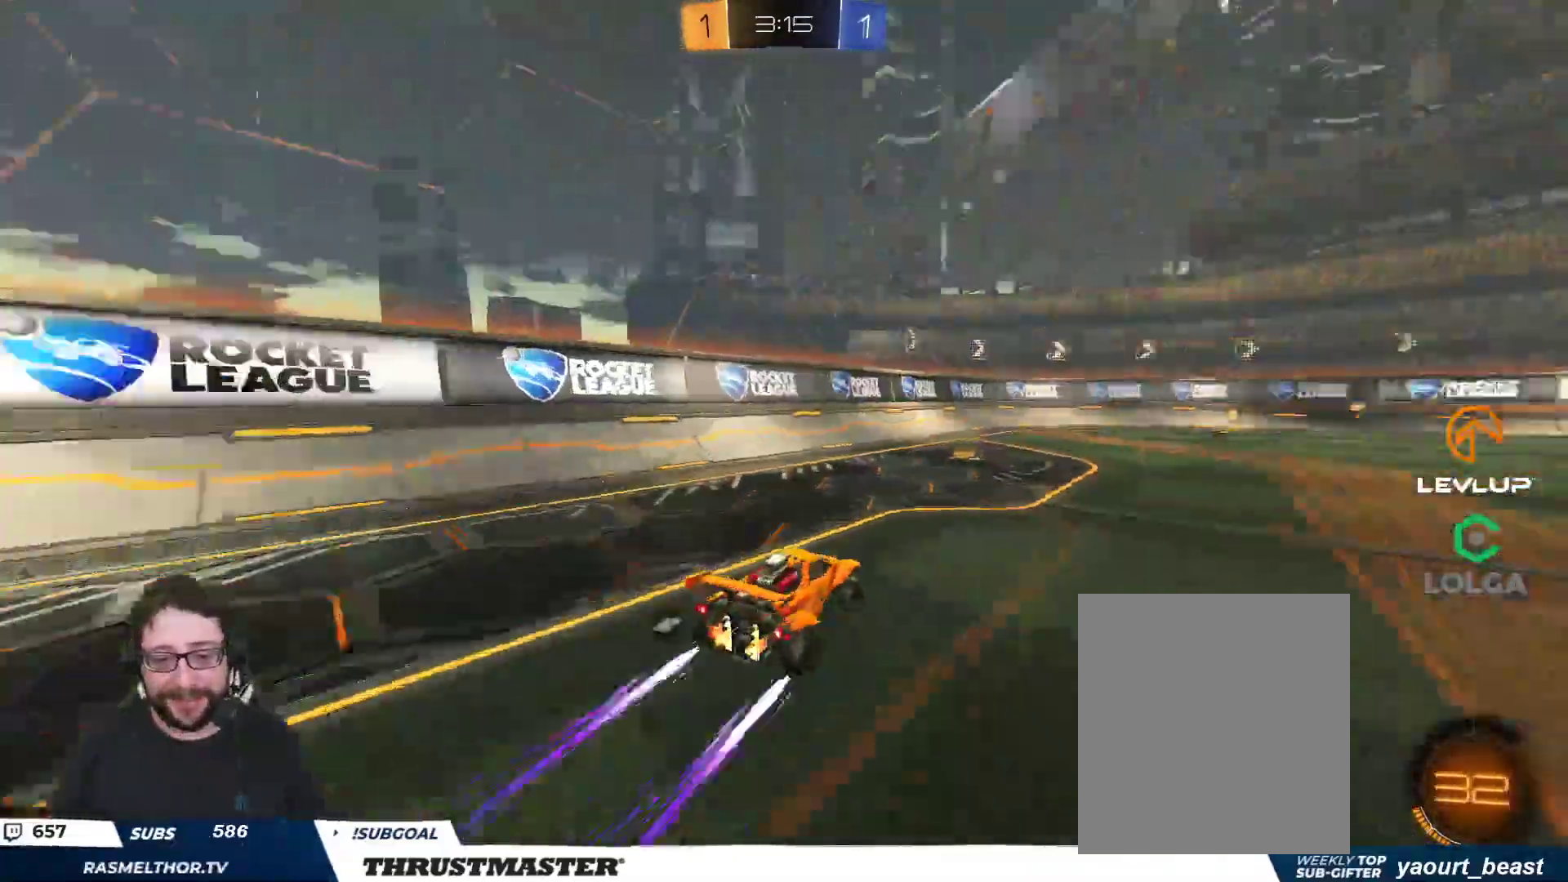
{"buttons": ["B", "Y", "R2"], "left_stick": "right", "right_stick": "center", "events": [[250, "left_stick", "right"], [483, "B", "down"], [500, "Y", "down"]]}
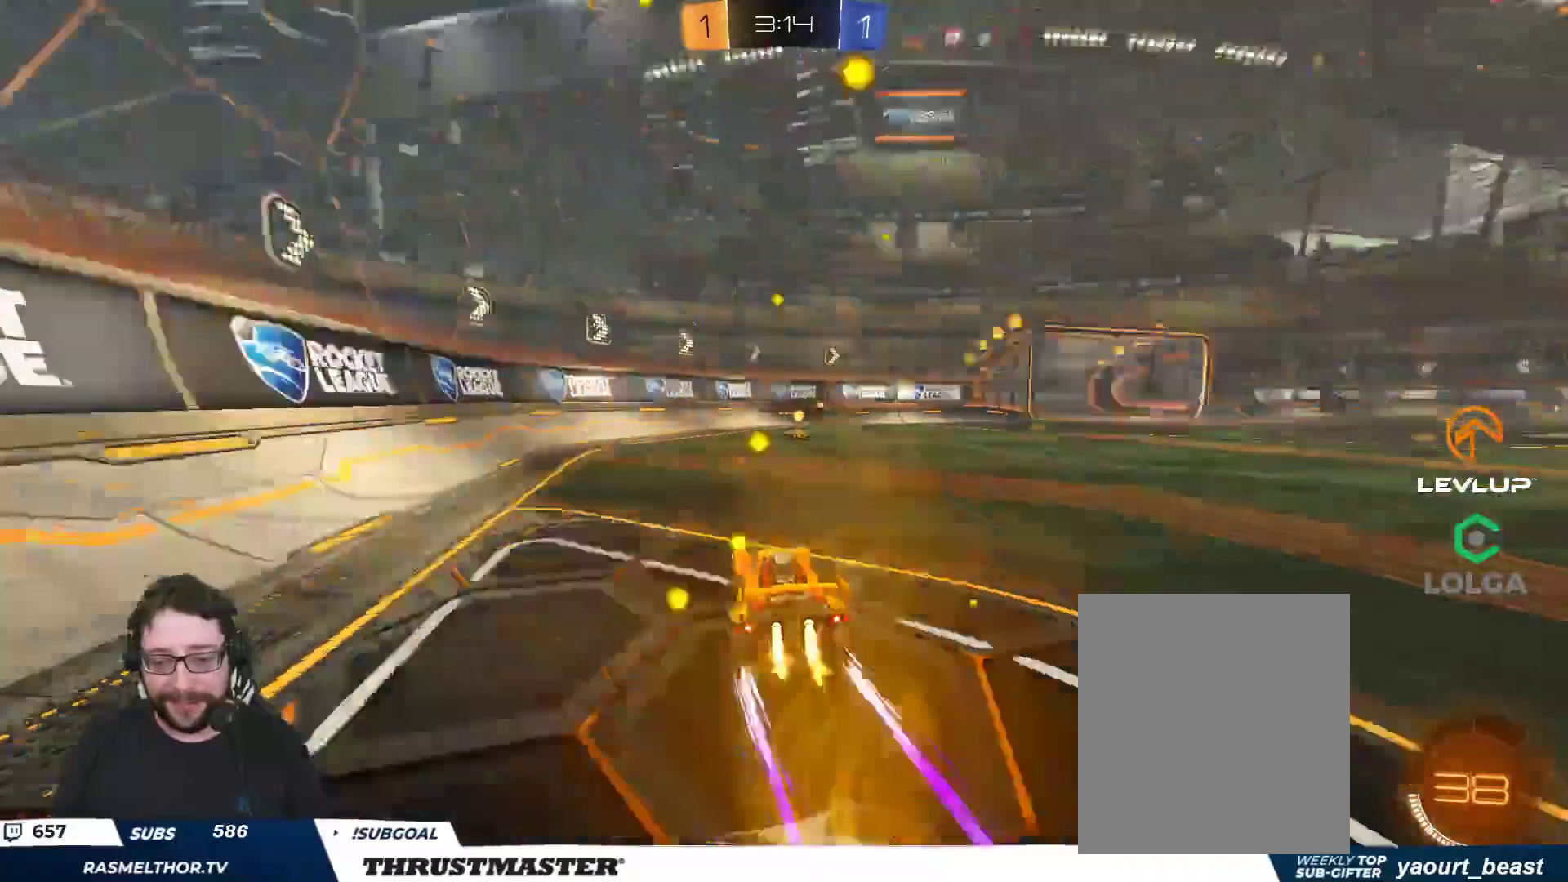
{"buttons": ["R2"], "left_stick": "right", "right_stick": "center", "events": [[67, "left_stick", "center"], [133, "B", "up"], [133, "Y", "up"], [400, "left_stick", "right"]]}
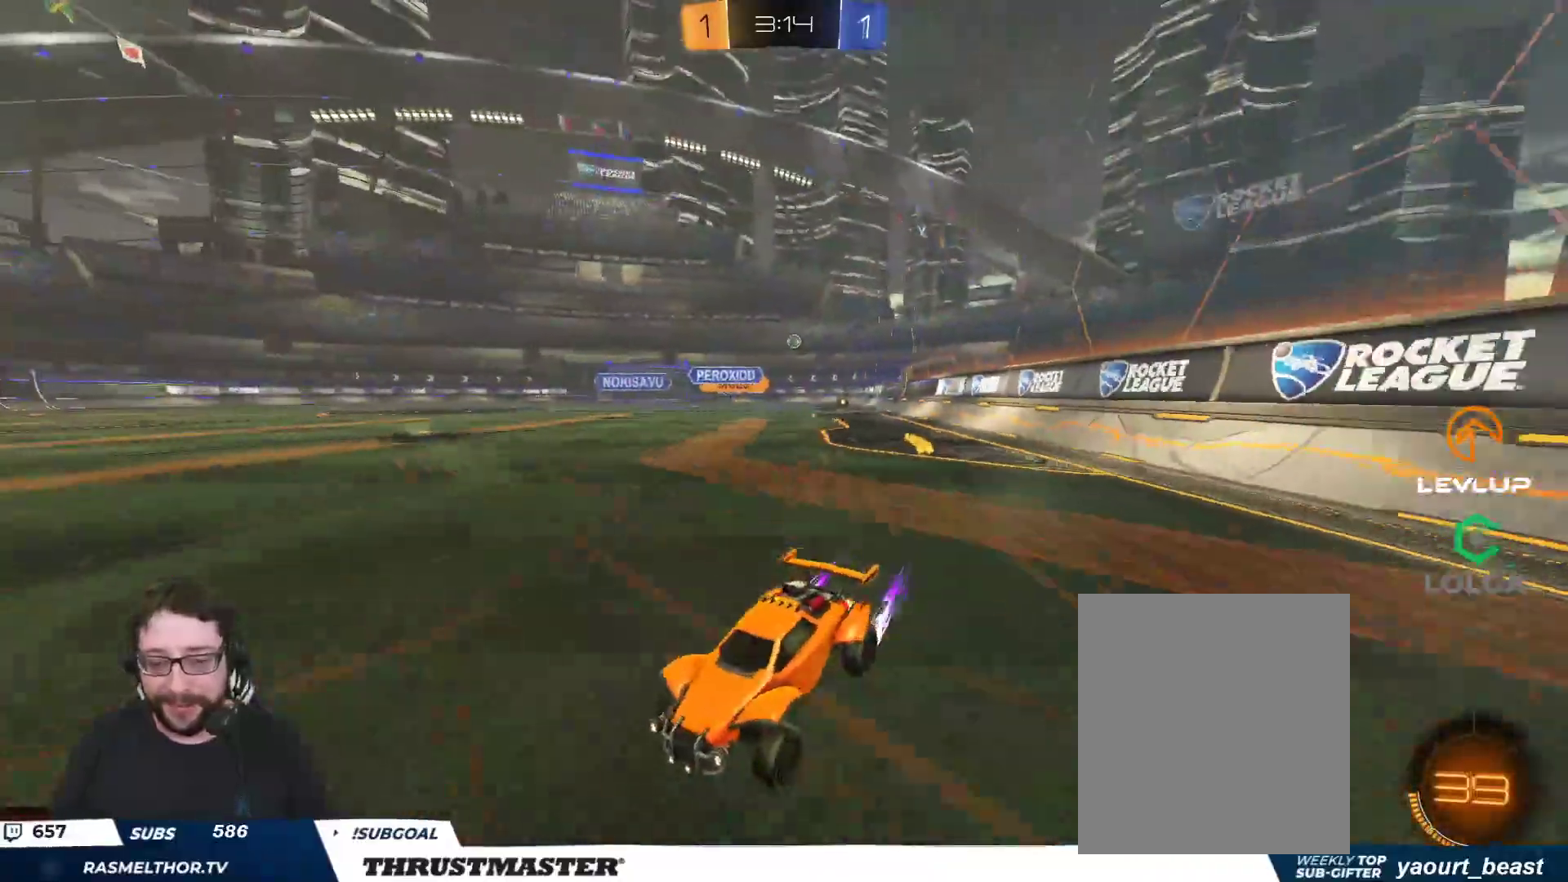
{"buttons": ["R2"], "left_stick": "right", "right_stick": "center", "events": [[17, "L2", "down"], [133, "L2", "up"], [250, "L2", "down"], [317, "L2", "up"]]}
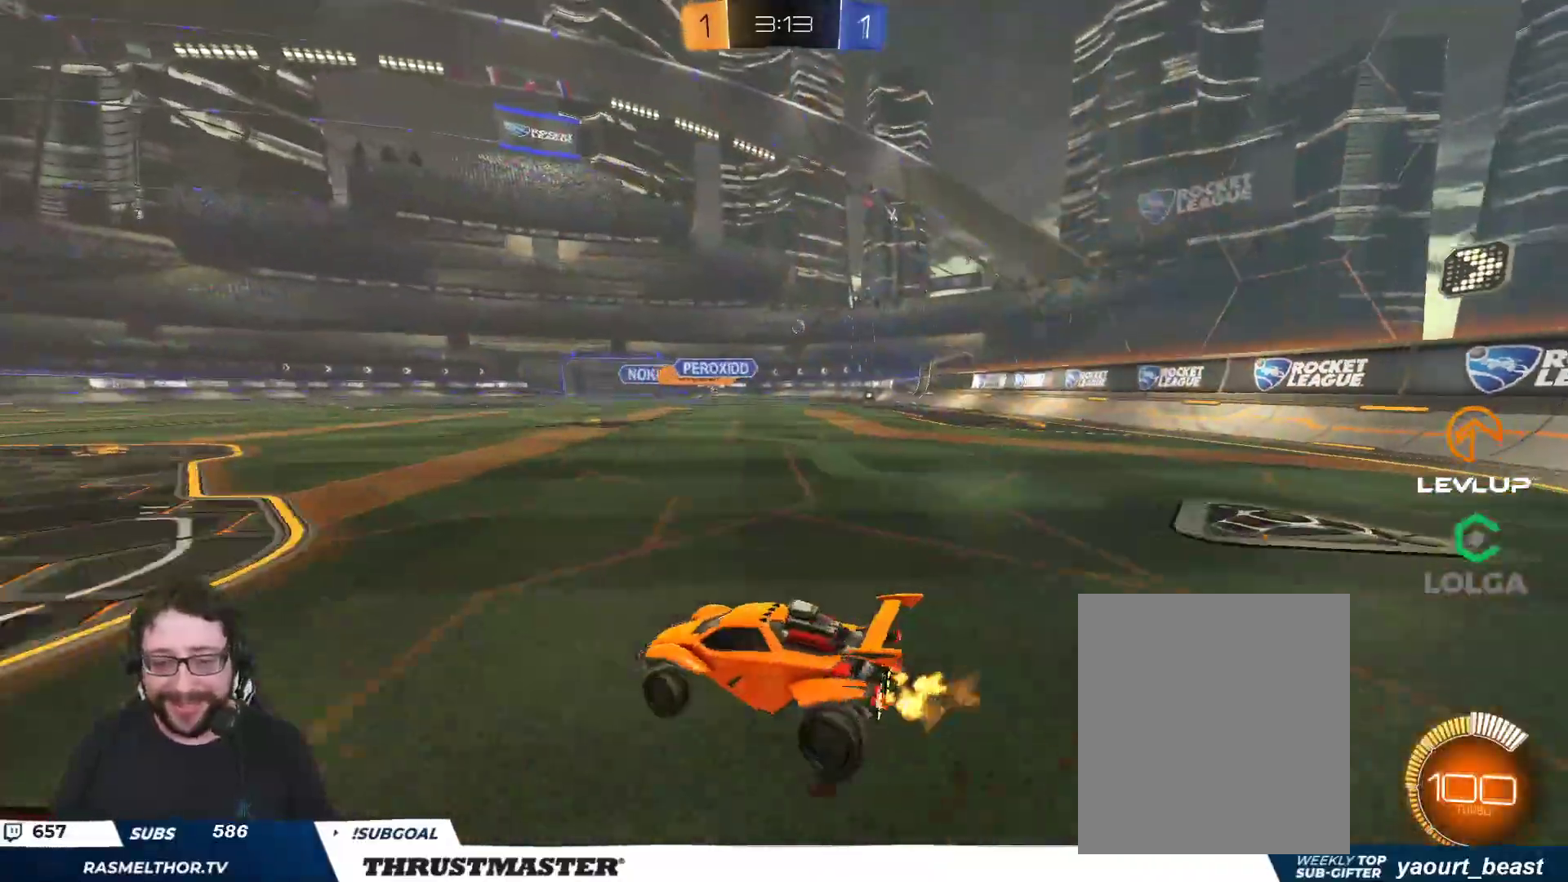
{"buttons": ["R2"], "left_stick": "center", "right_stick": "center", "events": [[467, "left_stick", "center"]]}
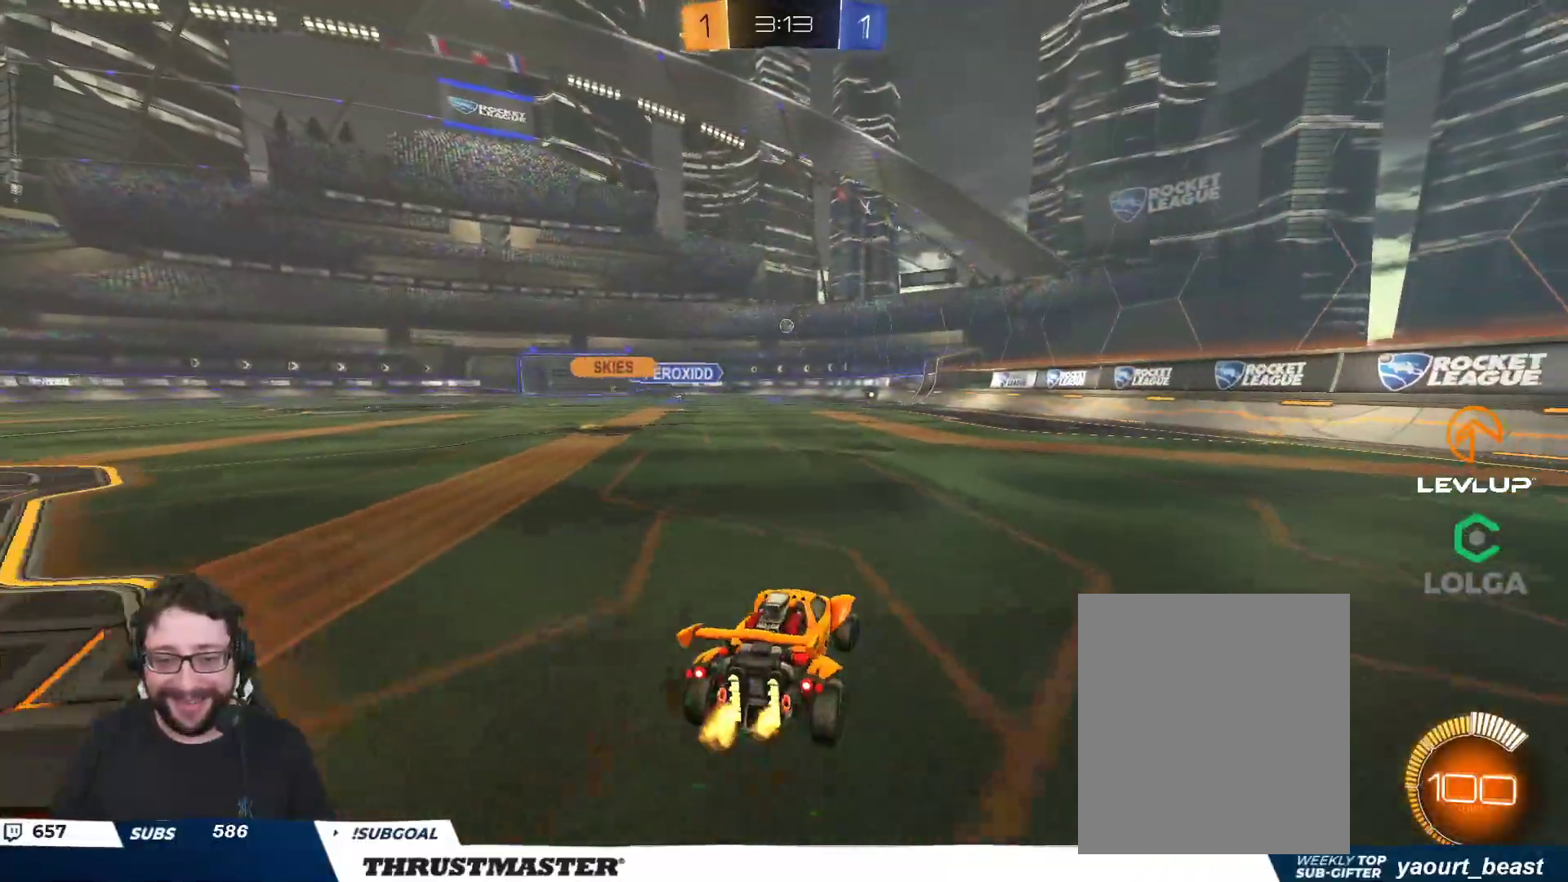
{"buttons": ["A", "B", "R2"], "left_stick": "right", "right_stick": "center", "events": [[67, "A", "down"], [67, "B", "down"], [100, "L2", "down"], [100, "left_stick", "up-right"], [150, "A", "up"], [200, "A", "down"], [467, "left_stick", "right"], [483, "L2", "up"]]}
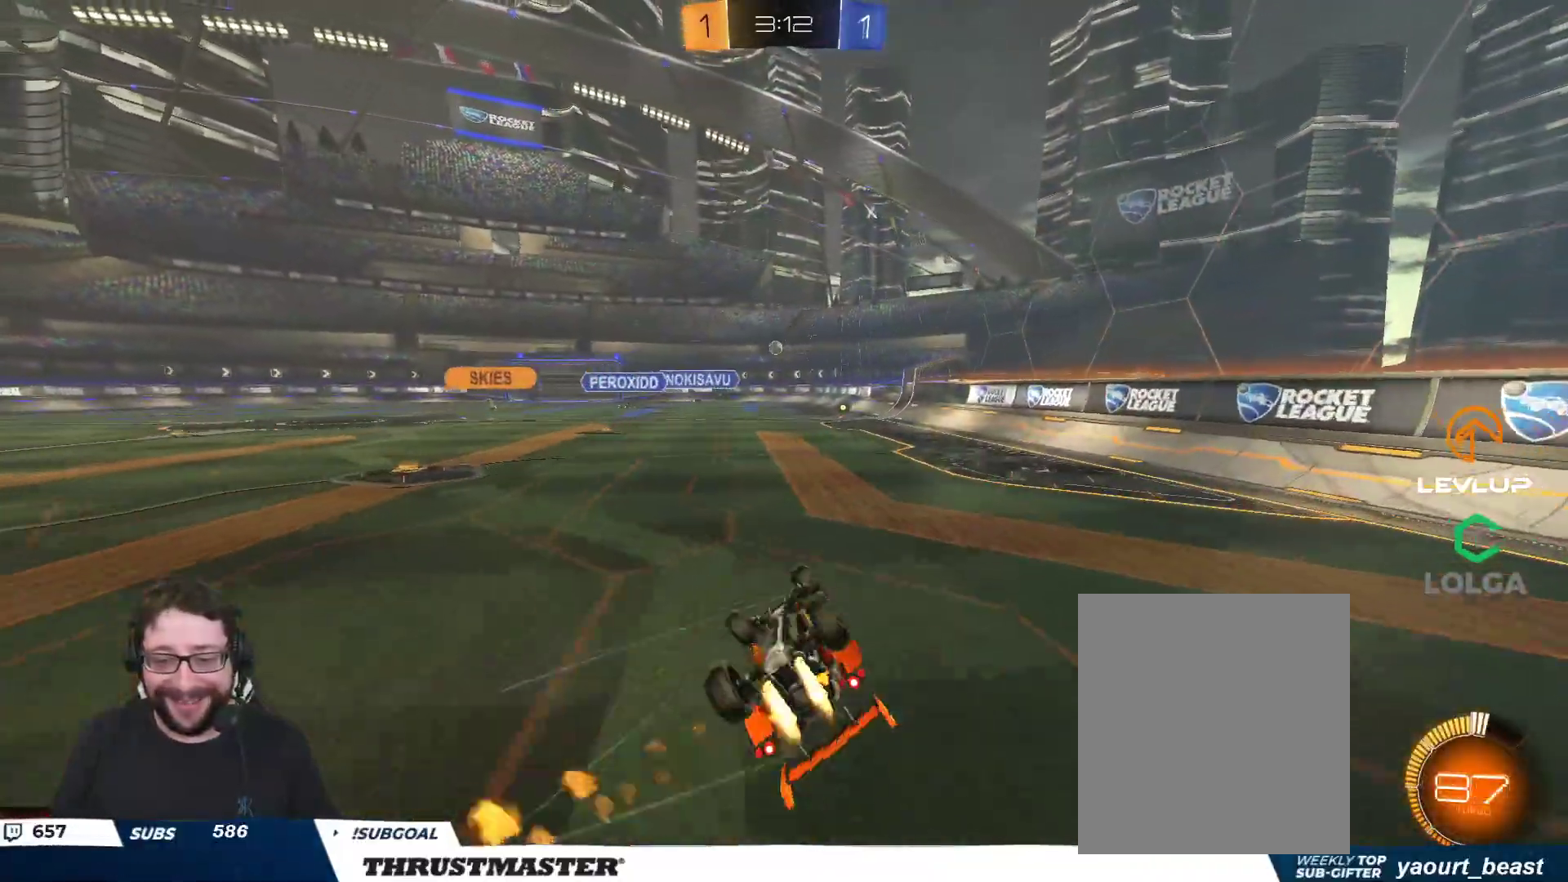
{"buttons": ["R2"], "left_stick": "center", "right_stick": "center", "events": [[50, "A", "up"], [67, "B", "up"], [367, "left_stick", "center"]]}
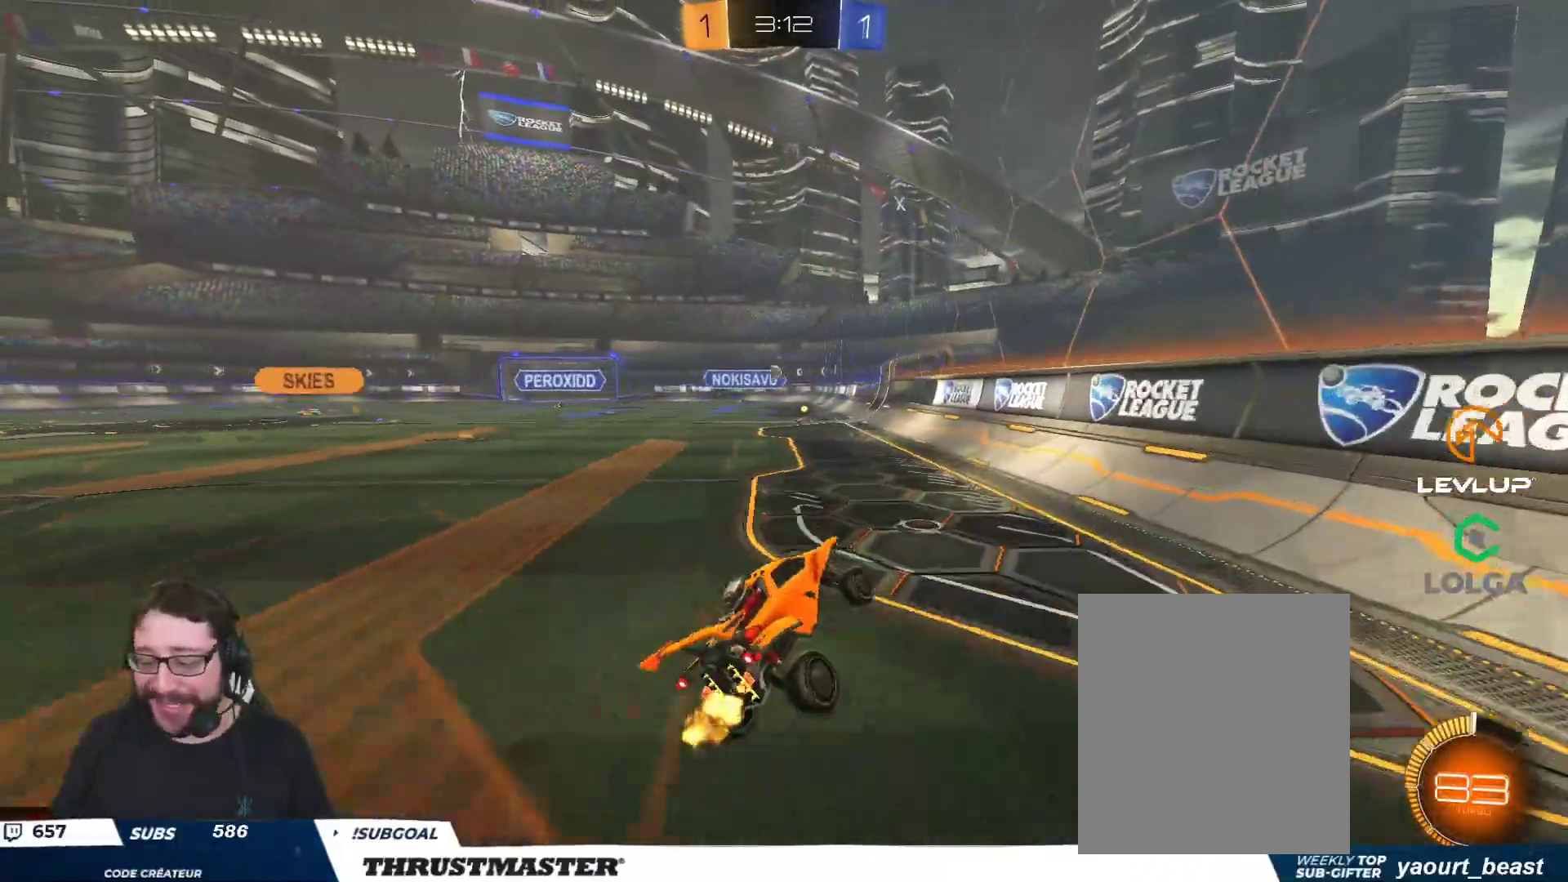
{"buttons": ["B", "R2"], "left_stick": "up-left", "right_stick": "center", "events": [[267, "left_stick", "up-left"], [467, "B", "down"]]}
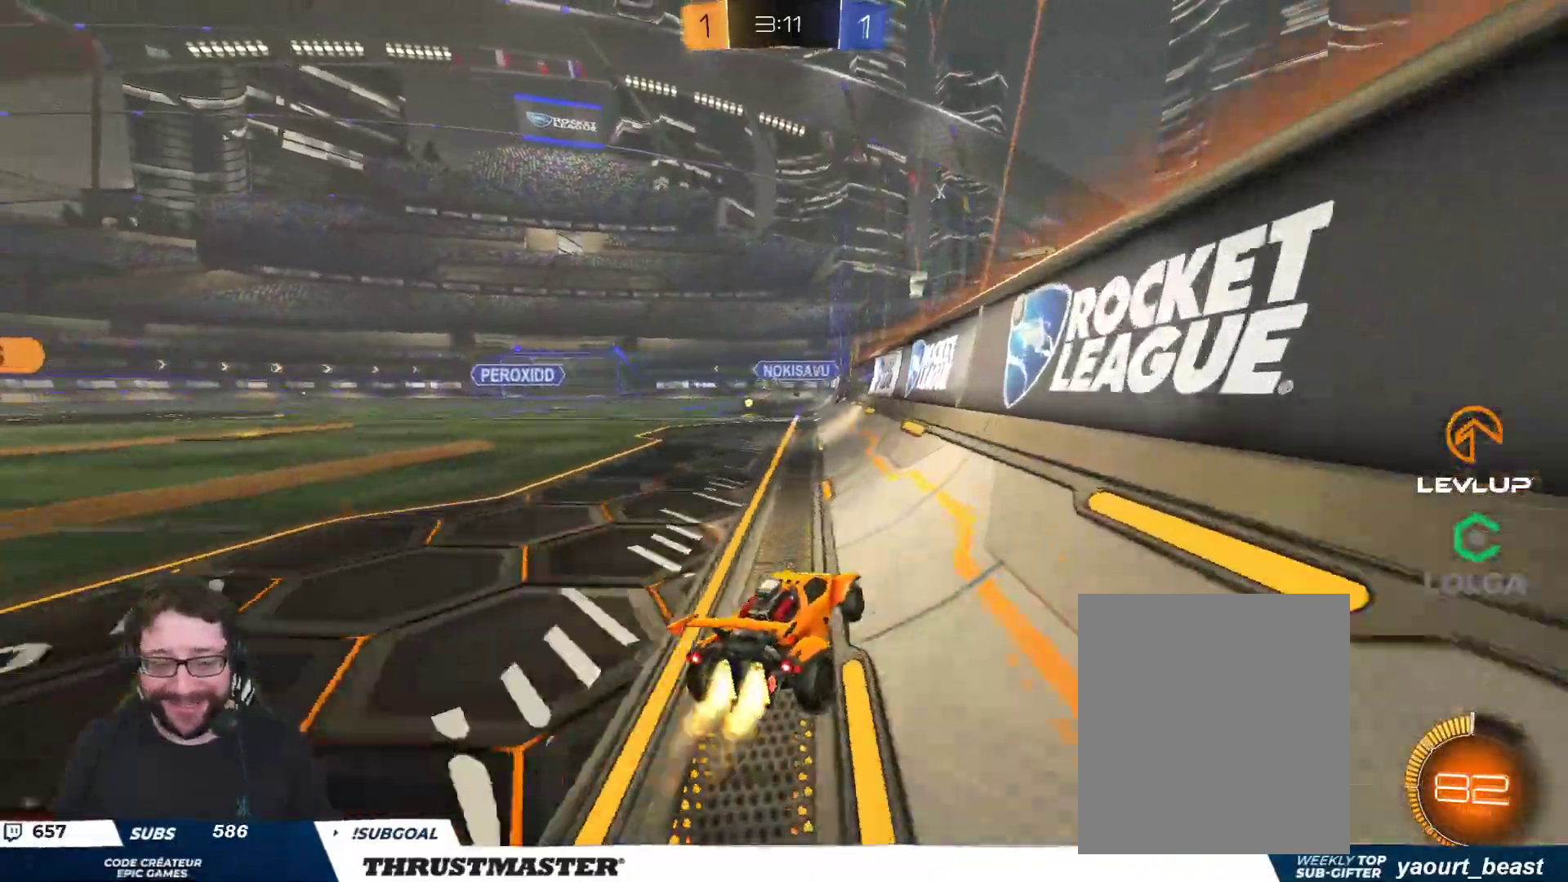
{"buttons": ["R2"], "left_stick": "left", "right_stick": "center", "events": [[200, "B", "up"], [267, "R2", "up"], [283, "left_stick", "down-left"], [400, "R2", "down"], [417, "left_stick", "left"]]}
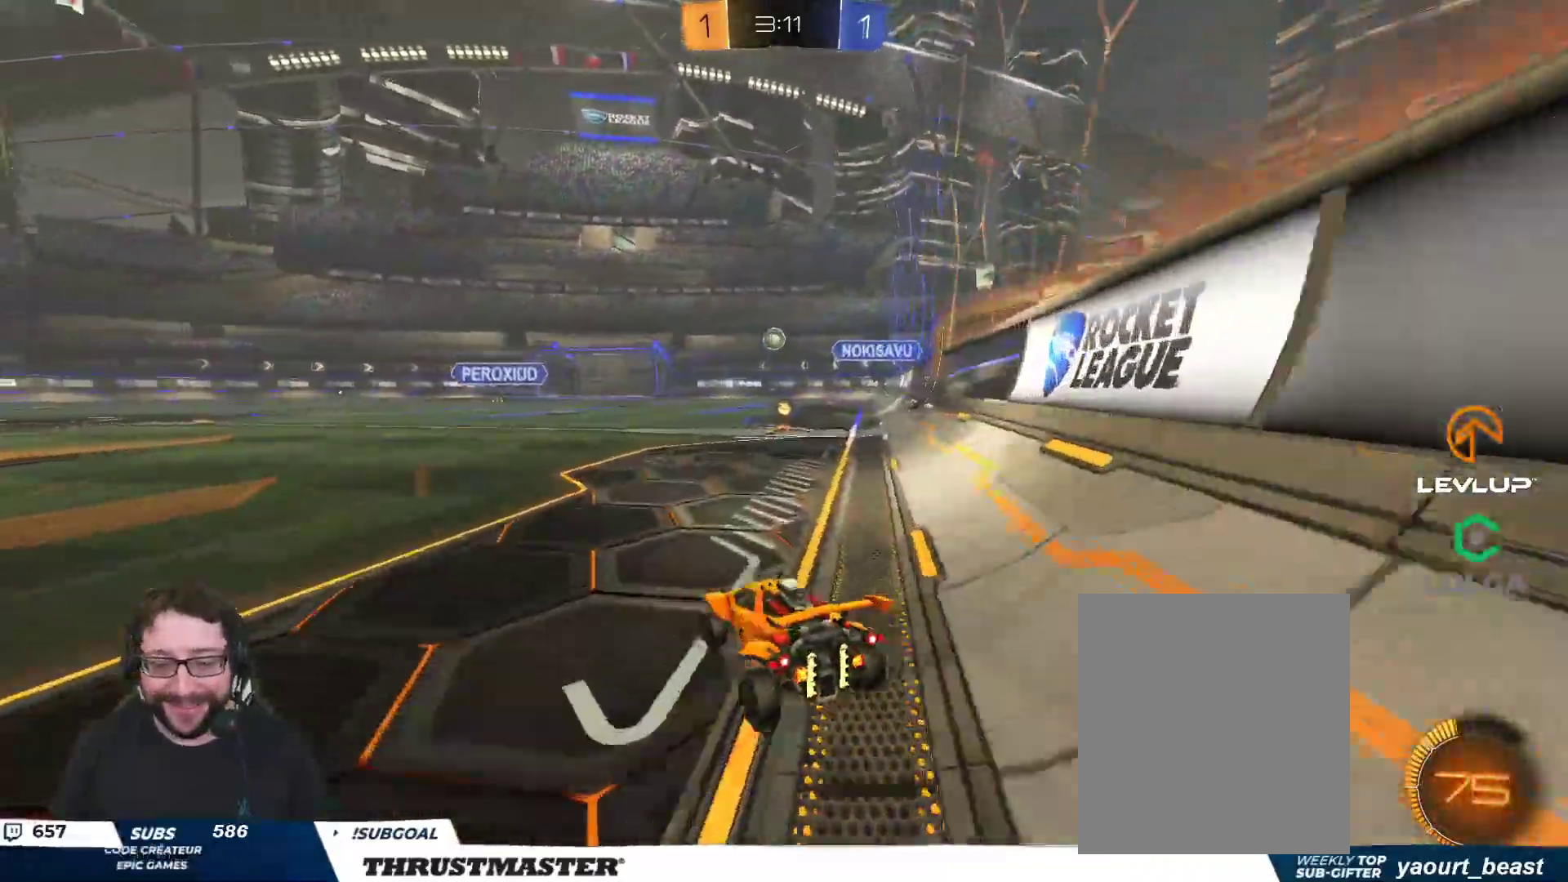
{"buttons": ["B", "R2"], "left_stick": "center", "right_stick": "center", "events": [[50, "left_stick", "center"], [367, "A", "down"], [367, "B", "down"], [400, "left_stick", "down"], [483, "left_stick", "center"], [500, "A", "up"]]}
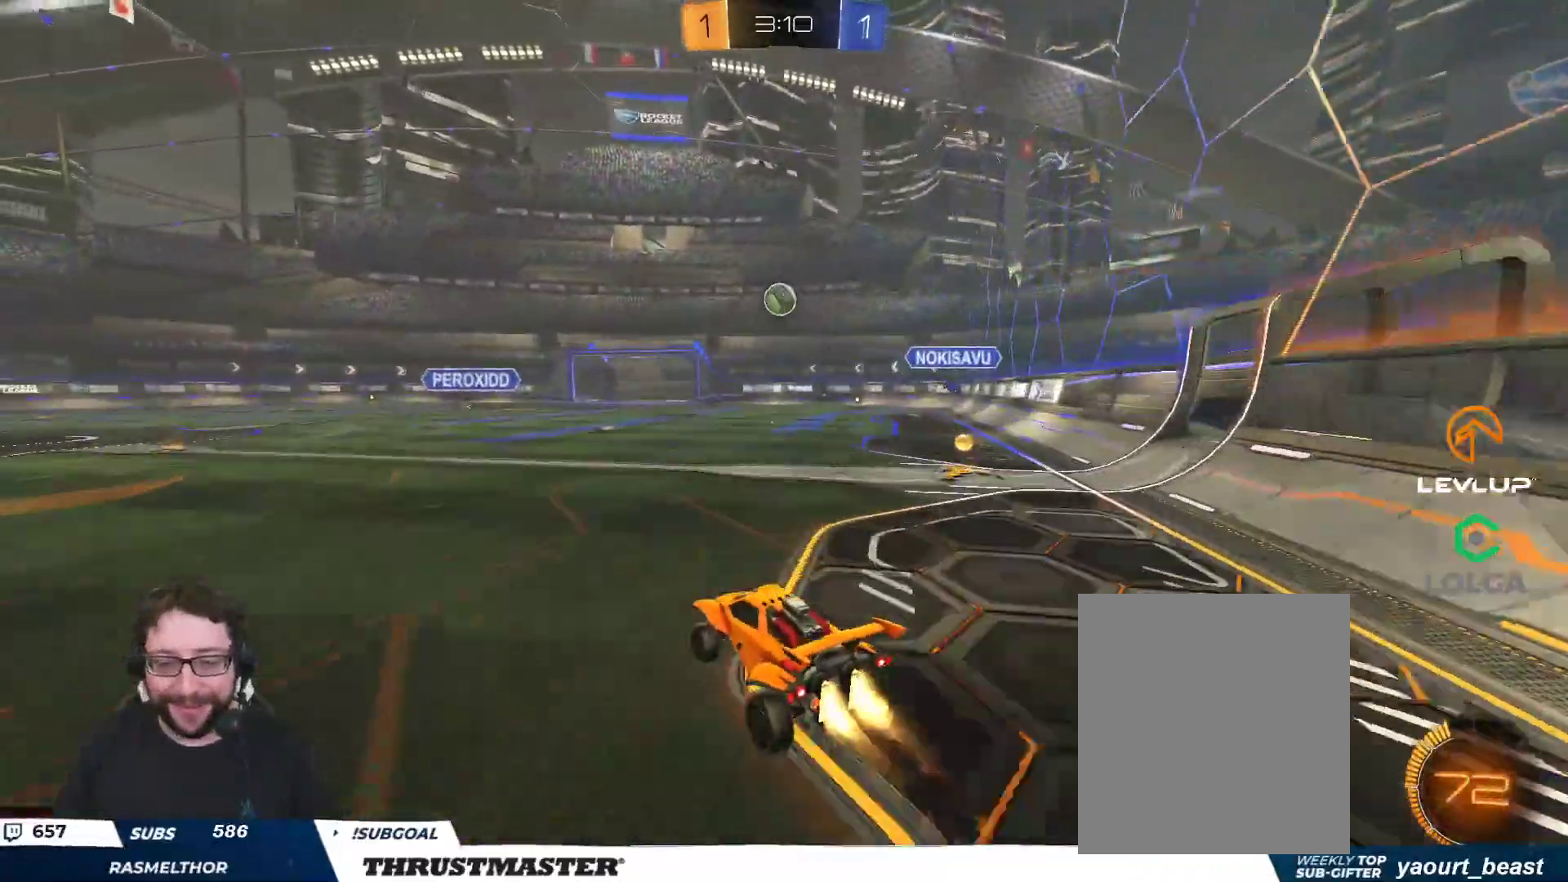
{"buttons": ["B", "L2", "R2"], "left_stick": "down", "right_stick": "center", "events": [[50, "A", "down"], [67, "left_stick", "down"], [150, "A", "up"], [217, "L2", "down"], [217, "left_stick", "right"], [400, "left_stick", "down"], [417, "B", "up"], [500, "B", "down"]]}
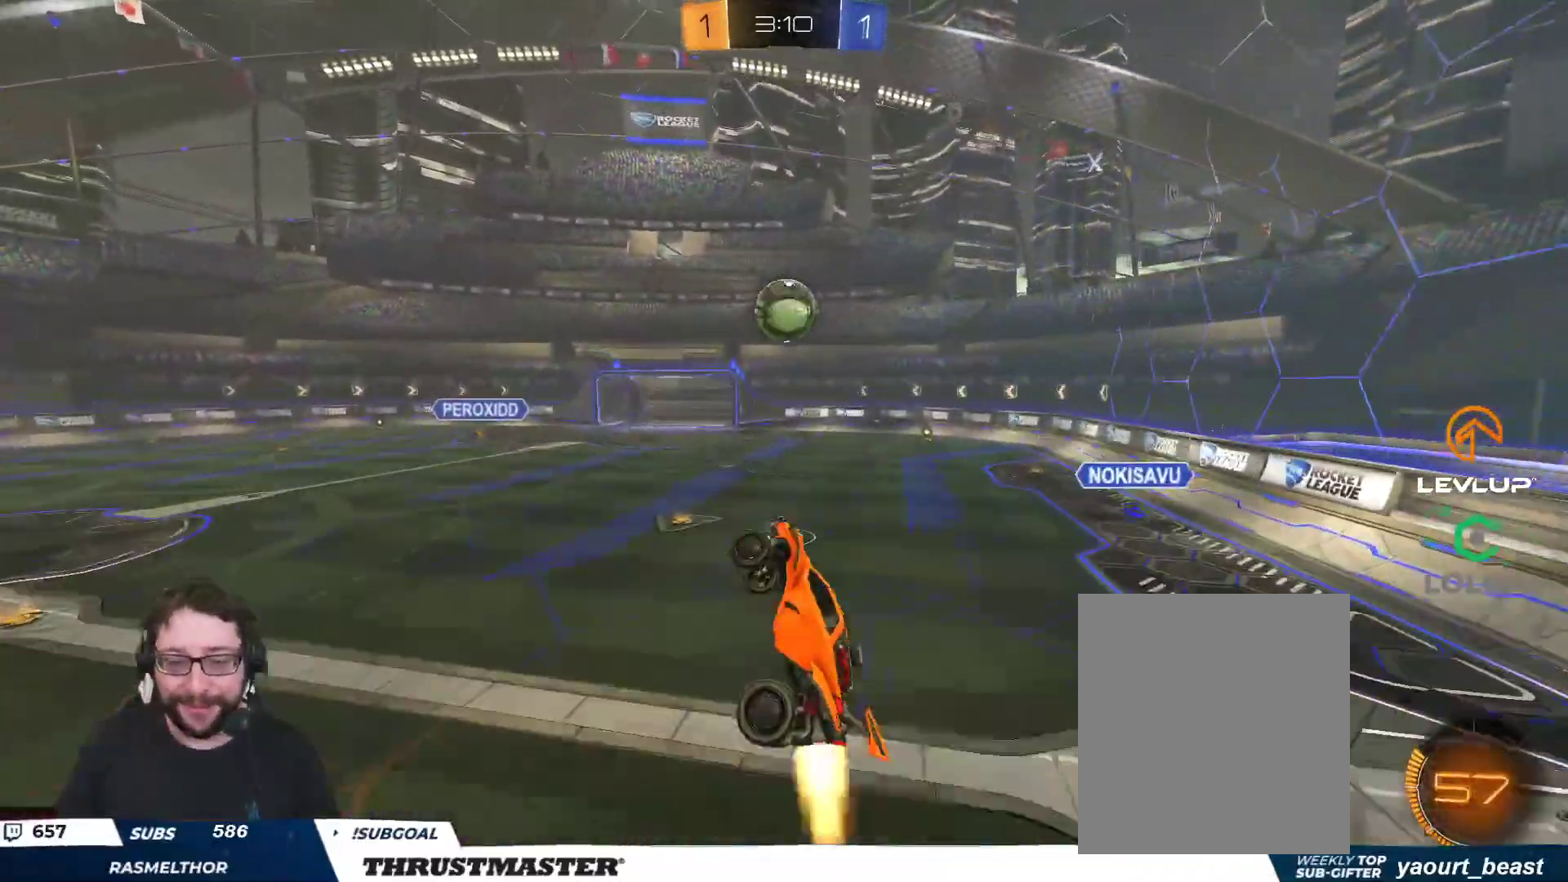
{"buttons": ["B", "L2", "R2"], "left_stick": "down-right", "right_stick": "center", "events": [[50, "left_stick", "right"], [450, "left_stick", "down-right"]]}
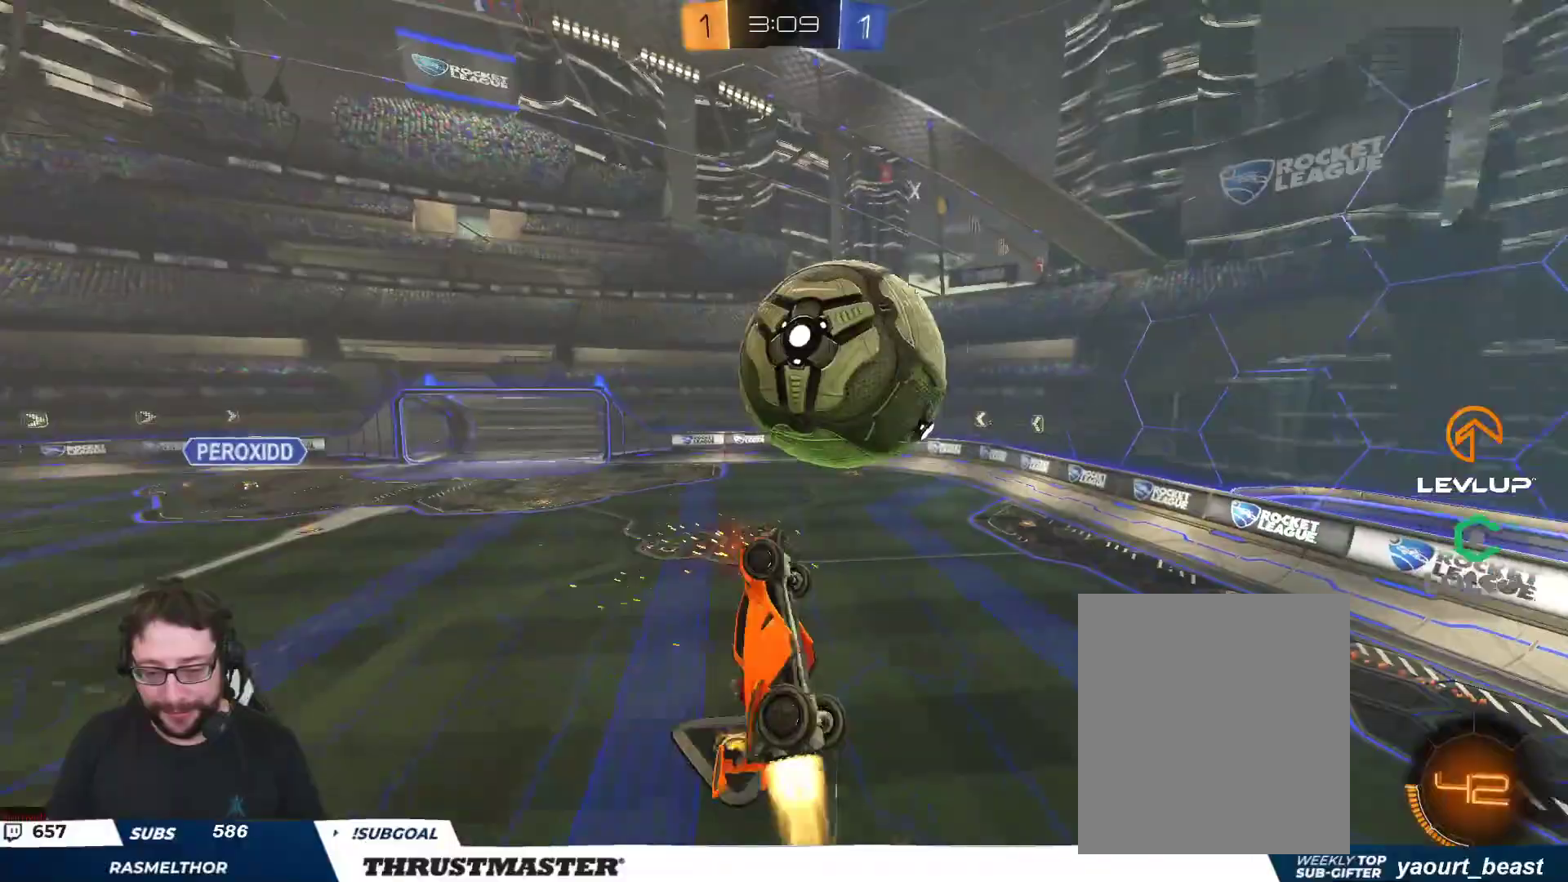
{"buttons": ["R2"], "left_stick": "down", "right_stick": "center", "events": [[100, "left_stick", "right"], [200, "B", "up"], [267, "L2", "up"], [383, "left_stick", "down"]]}
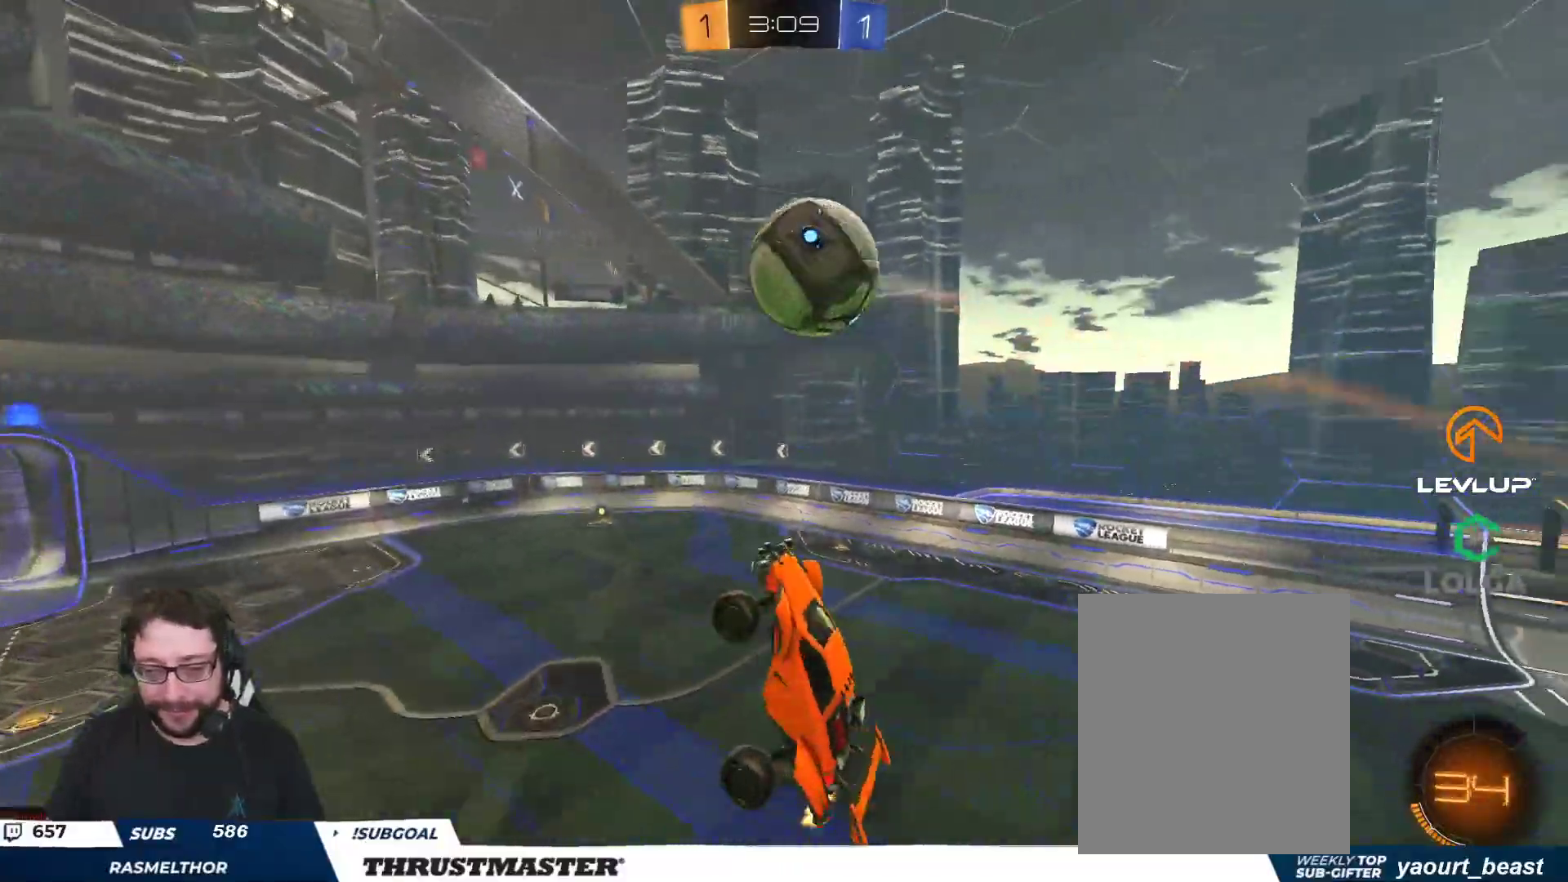
{"buttons": ["B", "L2", "R2"], "left_stick": "down-right", "right_stick": "center", "events": [[17, "L2", "down"], [83, "left_stick", "right"], [133, "B", "down"], [300, "Y", "down"], [350, "left_stick", "down-right"], [500, "Y", "up"]]}
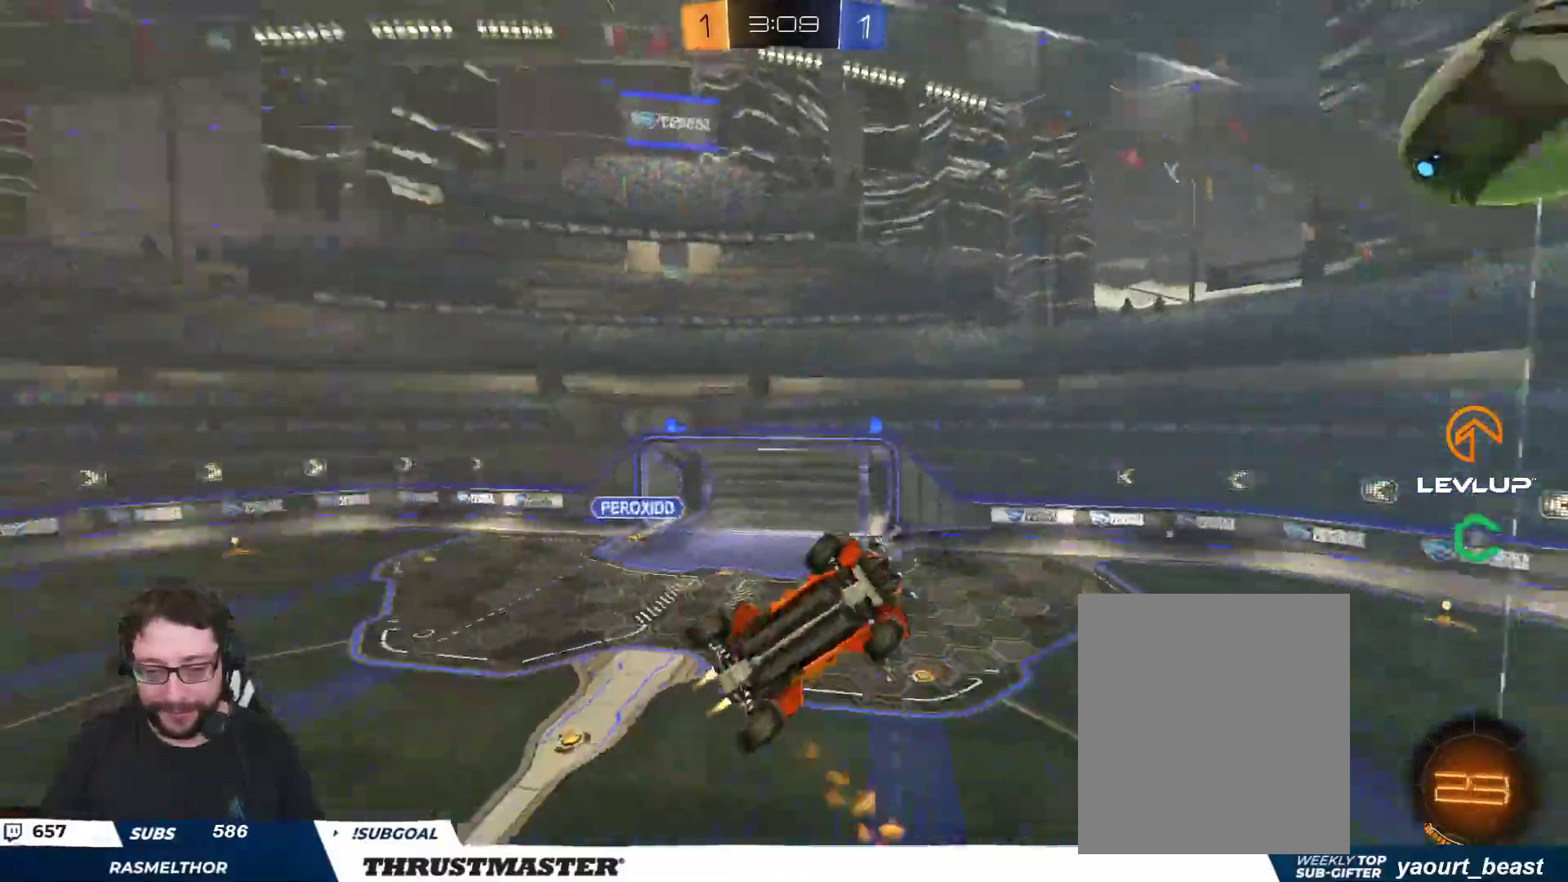
{"buttons": ["L2"], "left_stick": "down", "right_stick": "center", "events": [[17, "left_stick", "right"], [233, "B", "up"], [367, "R2", "up"], [450, "left_stick", "down"]]}
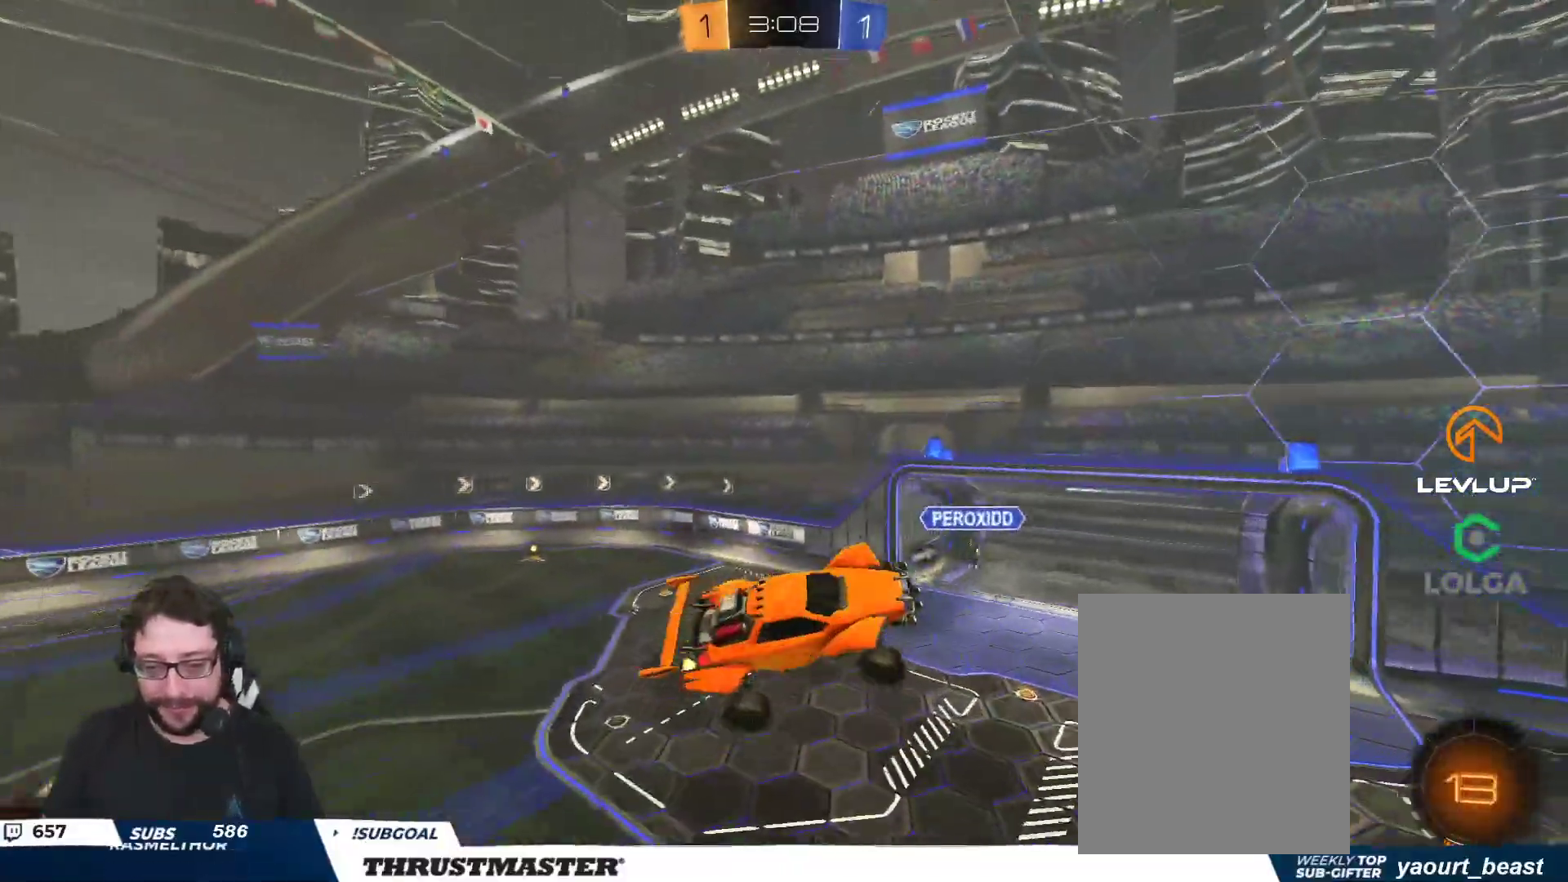
{"buttons": ["Y", "R2"], "left_stick": "left", "right_stick": "center", "events": [[17, "L2", "up"], [67, "left_stick", "left"], [433, "R2", "down"], [433, "Y", "down"]]}